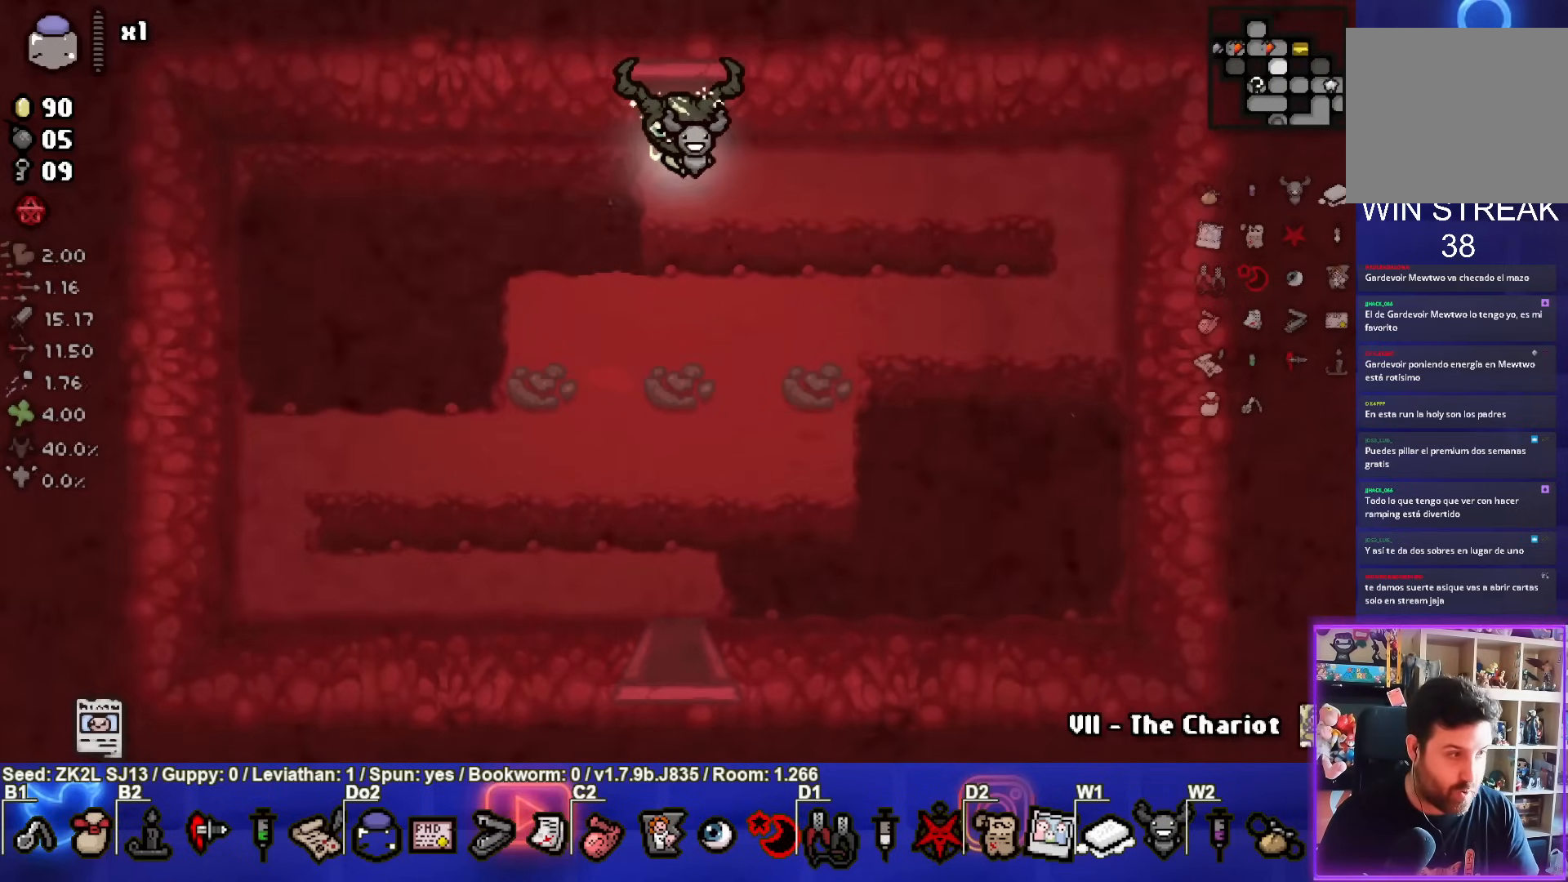
Gameplay with a controller (PlayStation layout); each line is a JSON object with the inputs held at the frame after it. "events" lists button and stick changes between this image and that frame as [ms after this image, input, new state], when the widget could be followed in between. Not read: L3 R3.
{"buttons": [], "left_stick": "down", "right_stick": "center", "events": [[483, "left_stick", "down"]]}
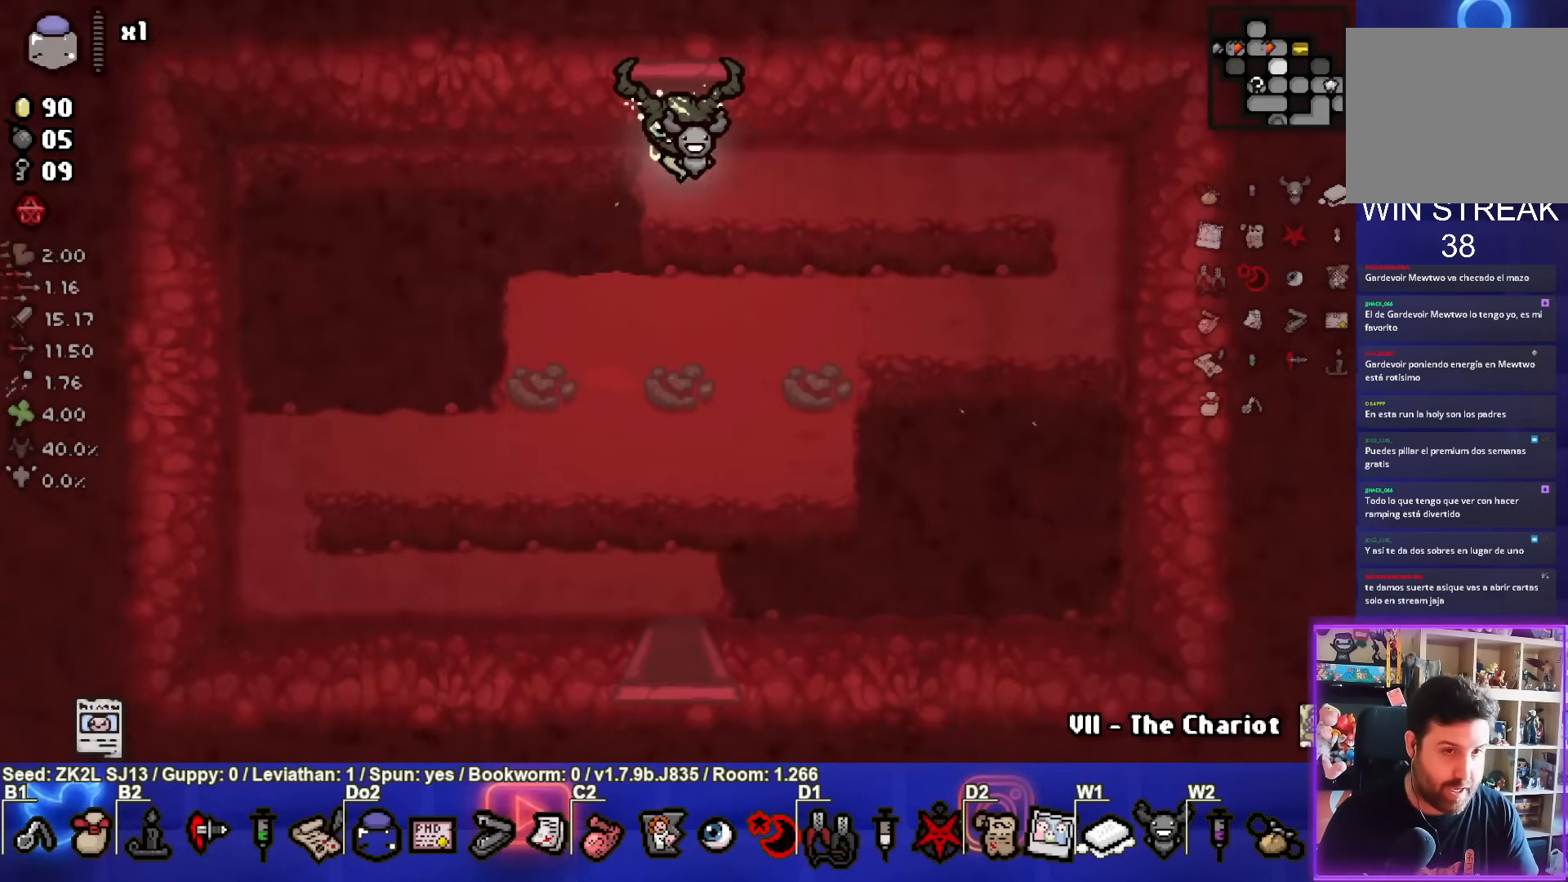
{"buttons": [], "left_stick": "down", "right_stick": "center", "events": []}
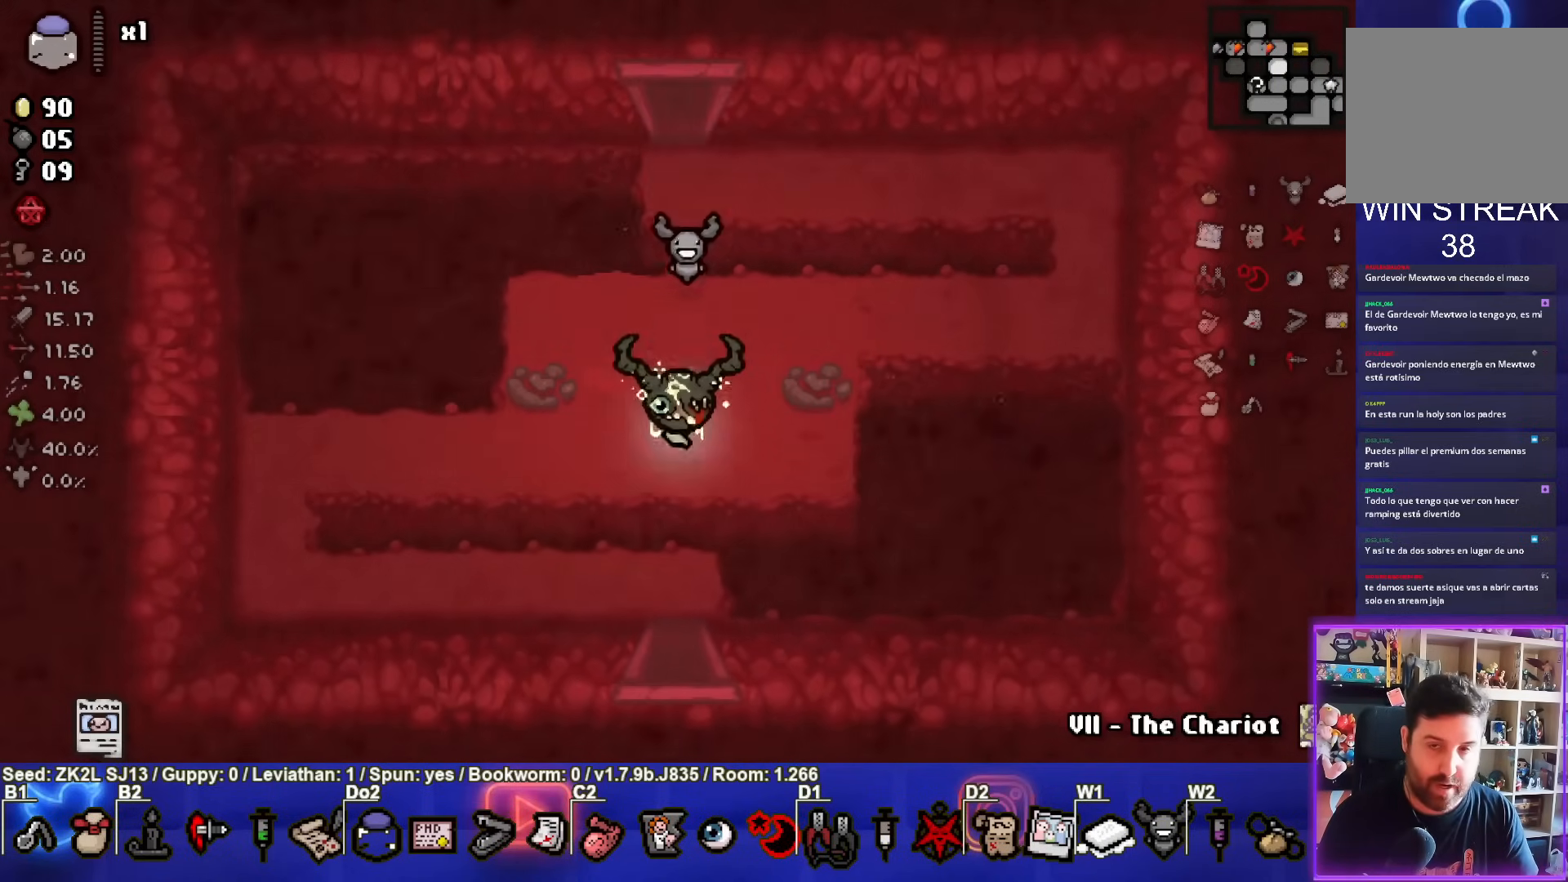
{"buttons": [], "left_stick": "center", "right_stick": "center", "events": [[300, "left_stick", "center"]]}
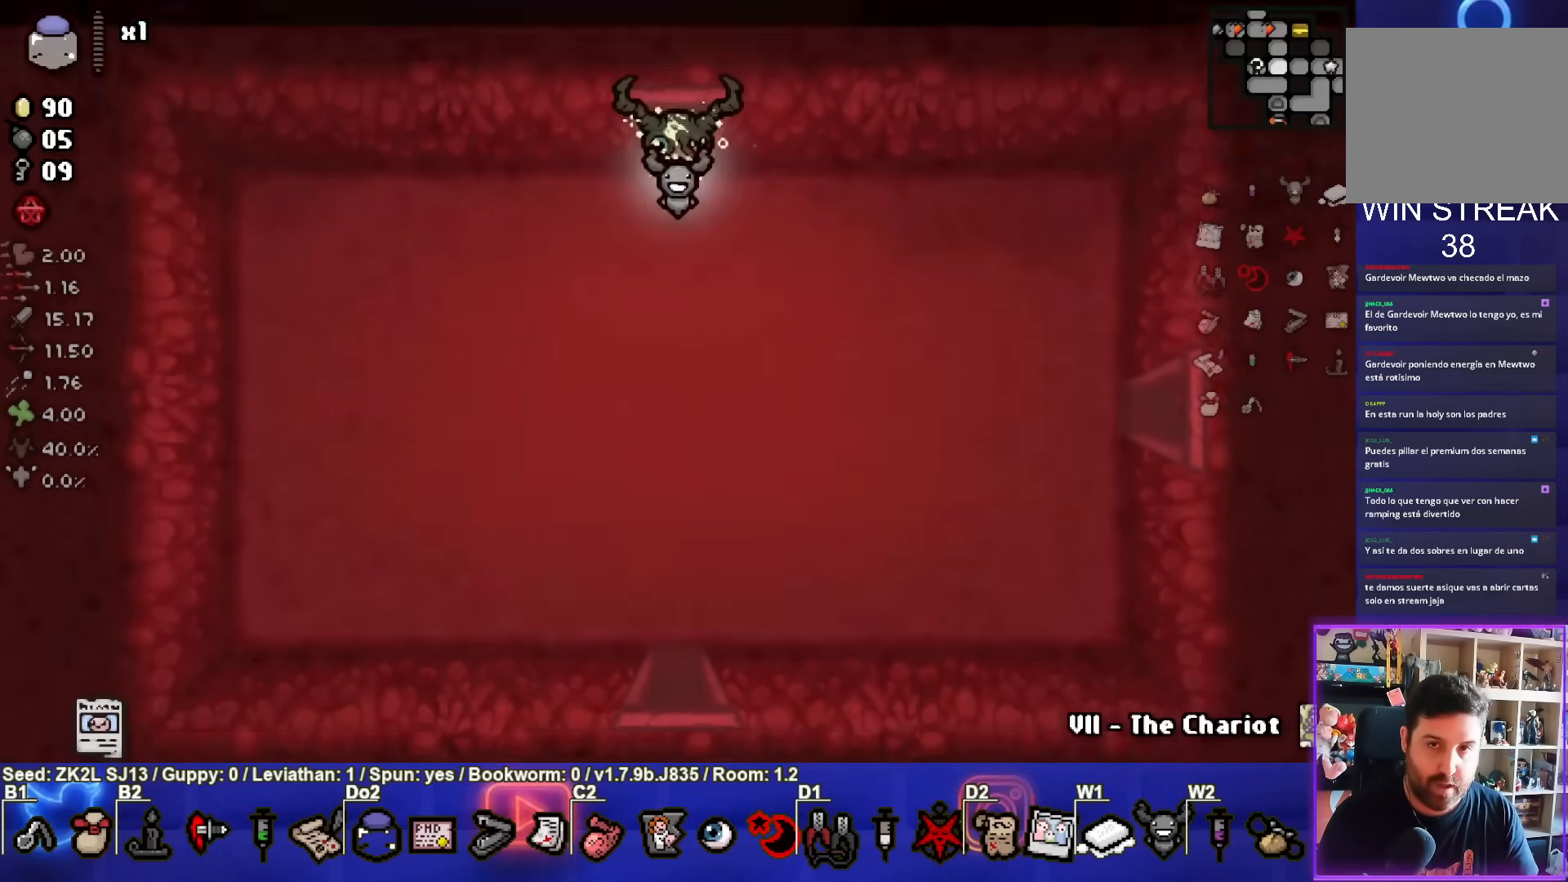
{"buttons": [], "left_stick": "down", "right_stick": "center", "events": [[250, "left_stick", "down"]]}
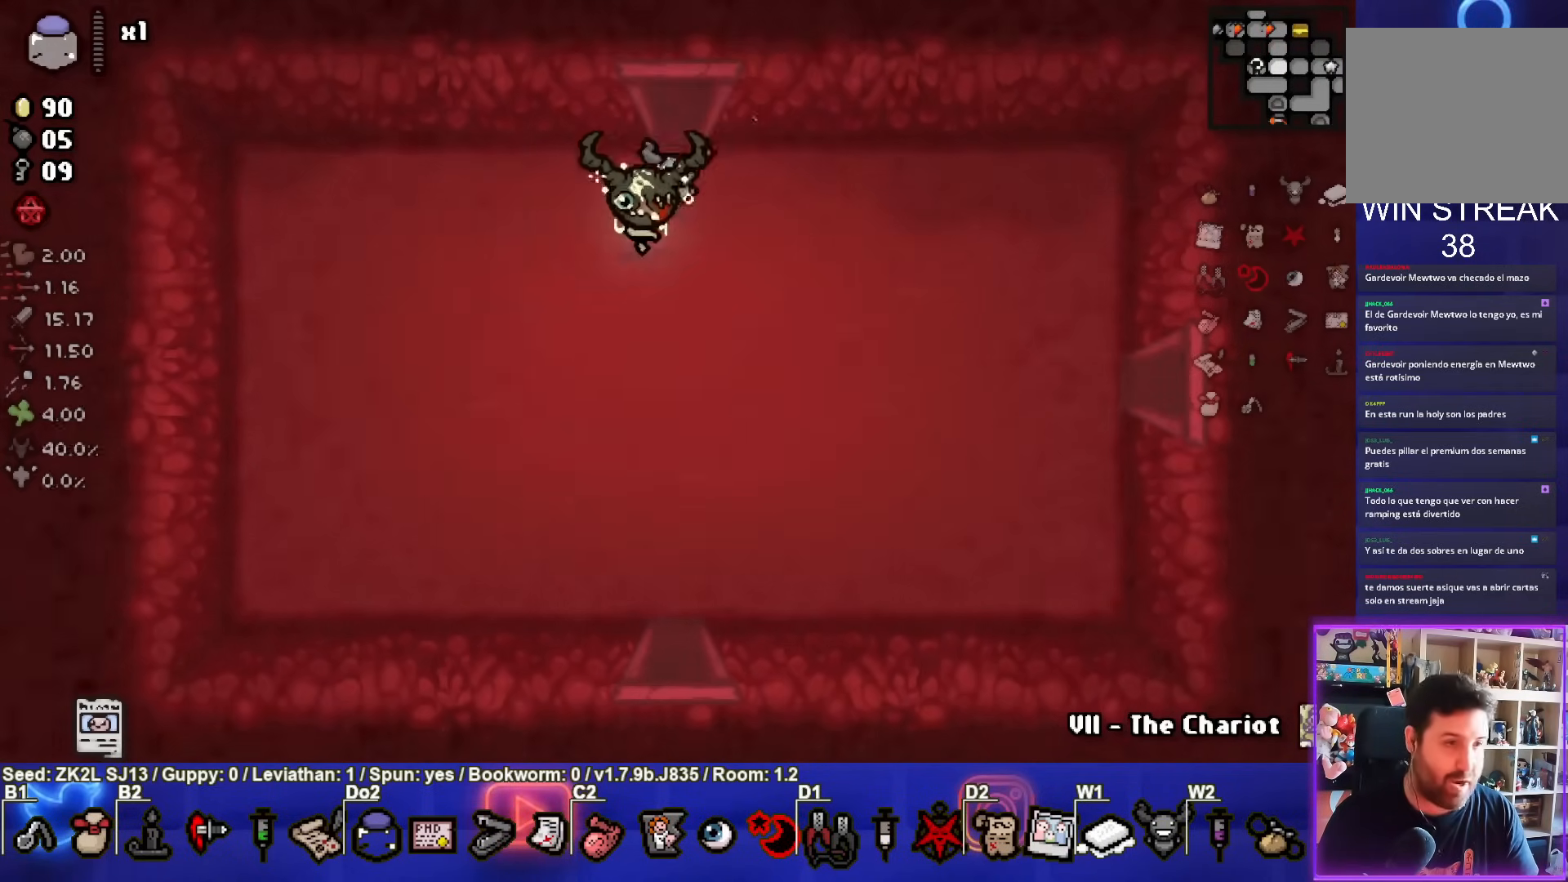
{"buttons": [], "left_stick": "center", "right_stick": "center", "events": [[183, "left_stick", "center"]]}
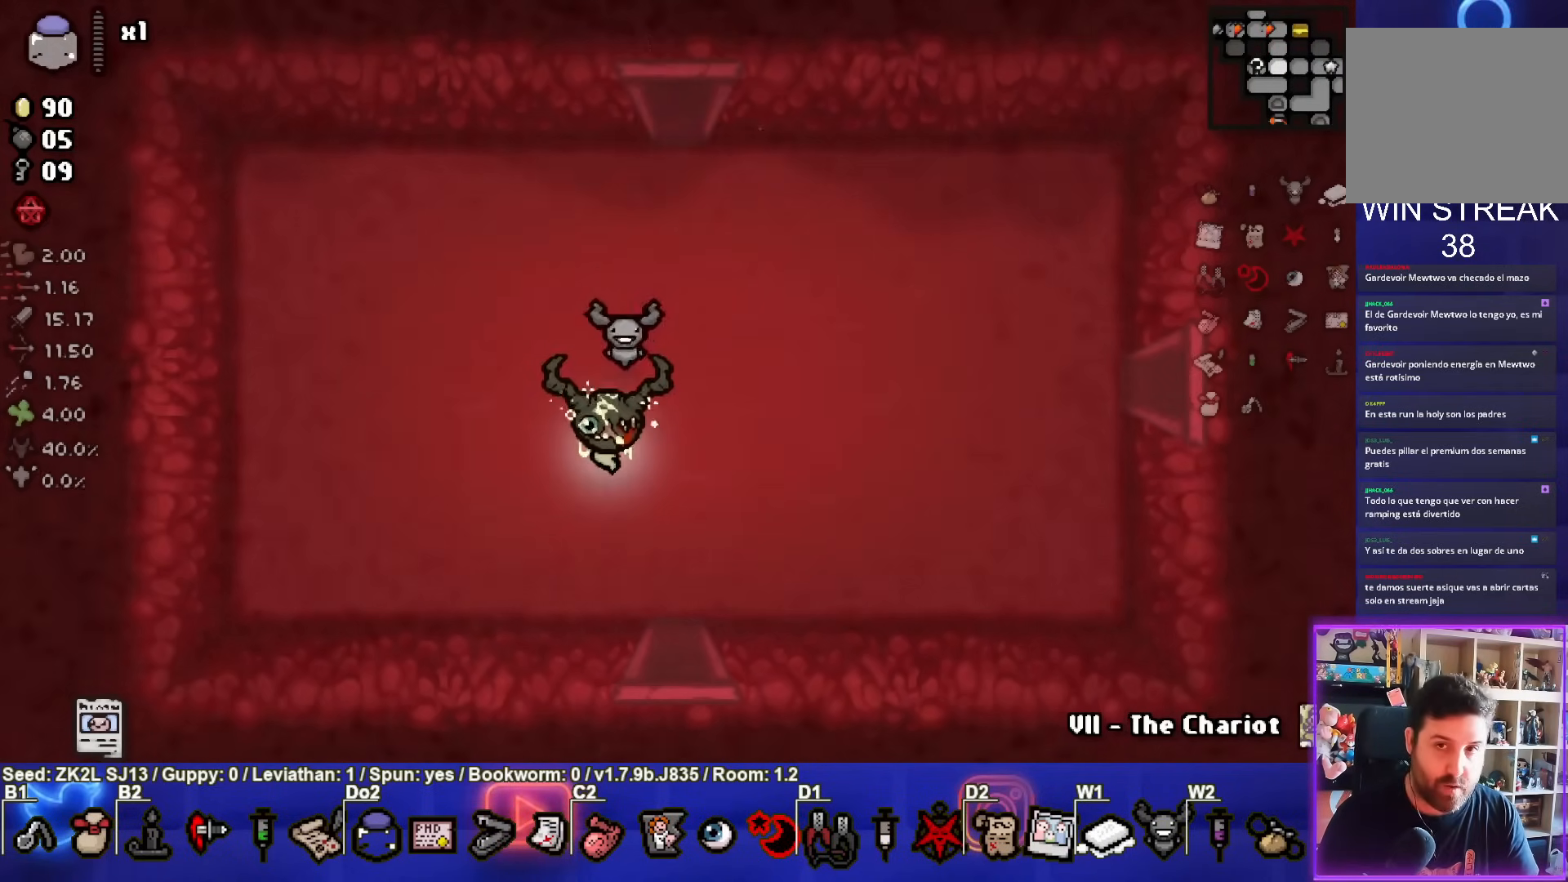
{"buttons": [], "left_stick": "left", "right_stick": "center", "events": [[483, "left_stick", "left"]]}
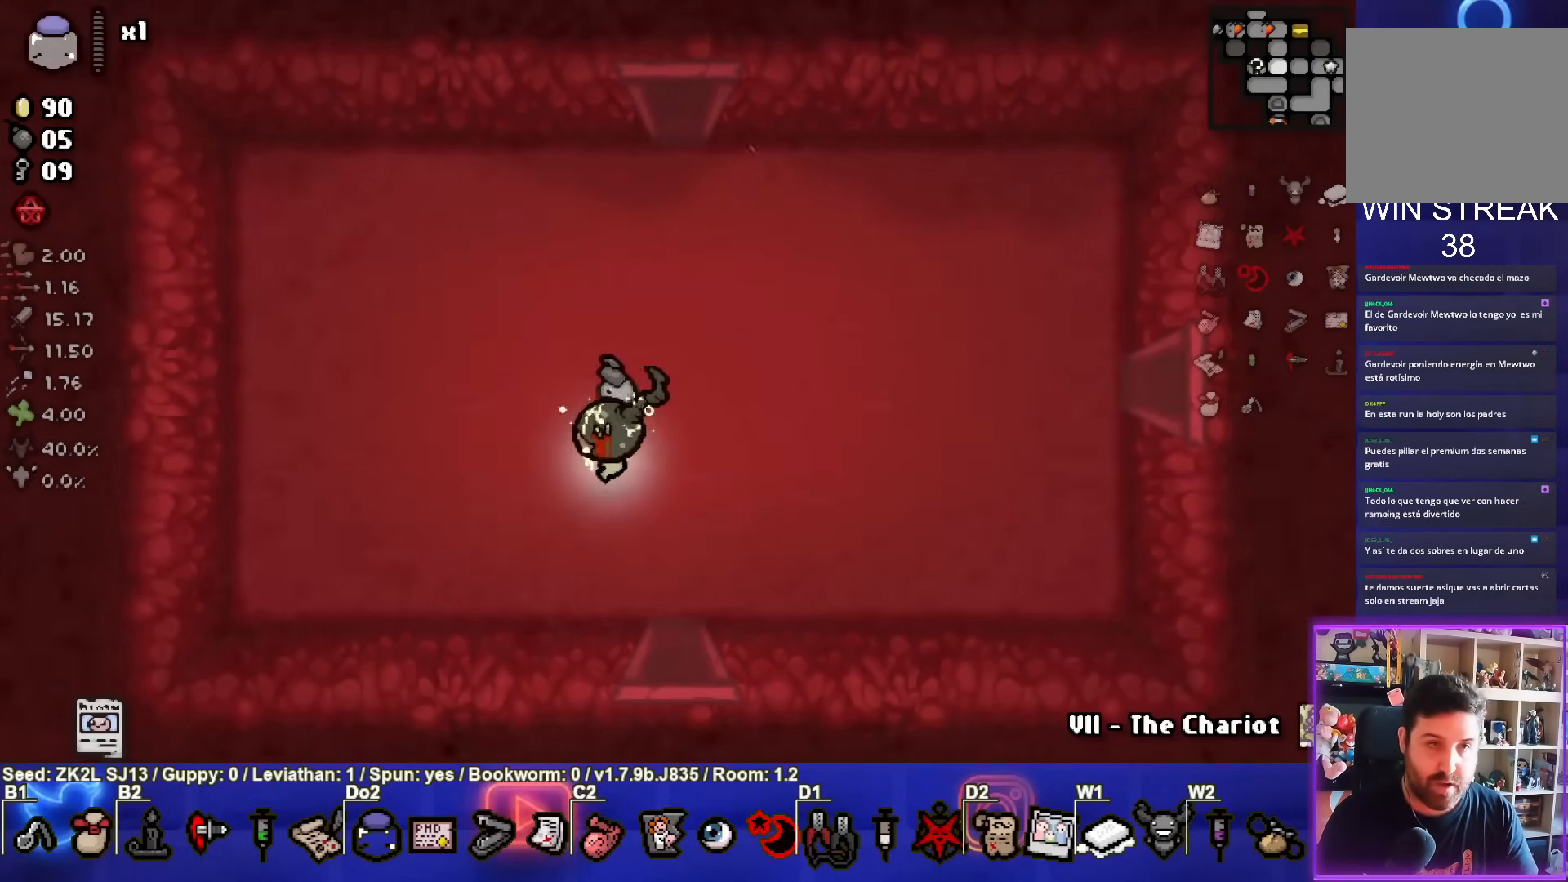
{"buttons": [], "left_stick": "center", "right_stick": "center", "events": [[433, "left_stick", "center"]]}
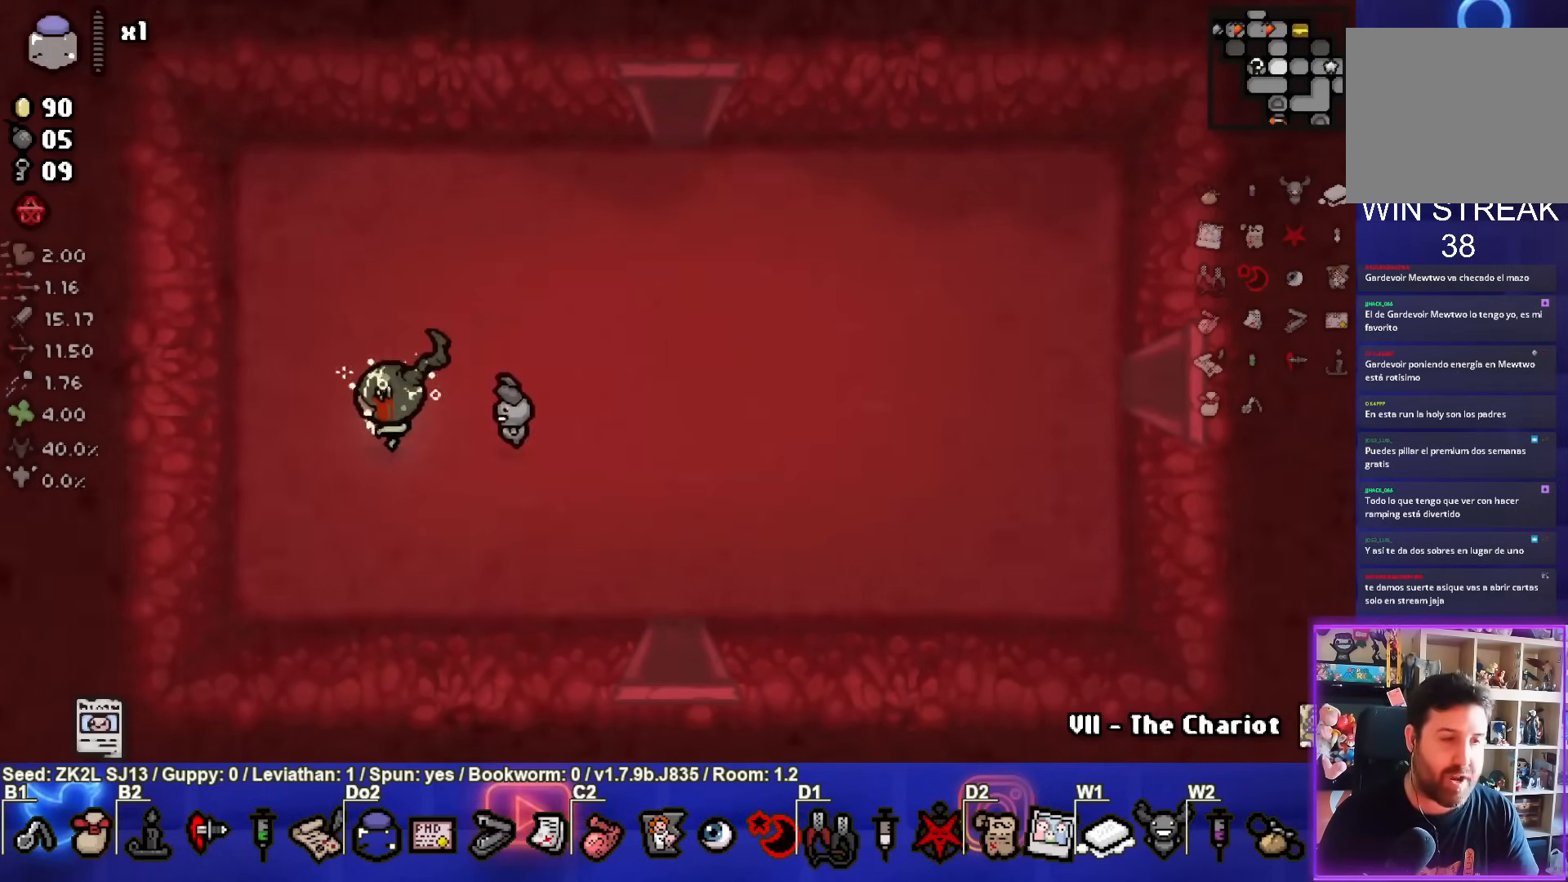
{"buttons": [], "left_stick": "center", "right_stick": "center", "events": []}
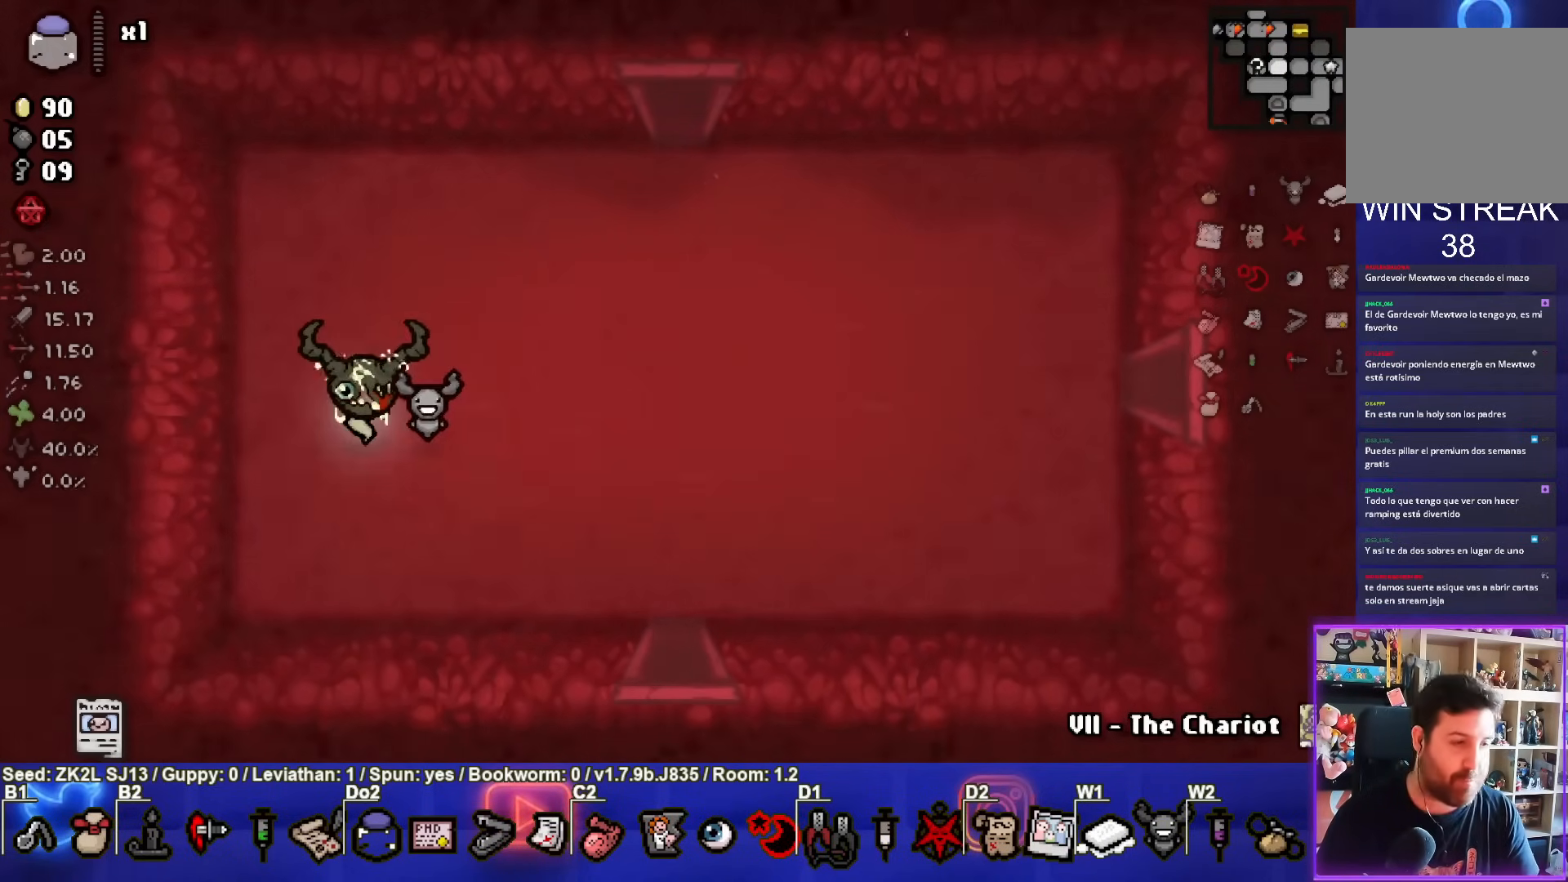
{"buttons": [], "left_stick": "center", "right_stick": "center", "events": [[50, "left_stick", "down-right"], [367, "left_stick", "center"]]}
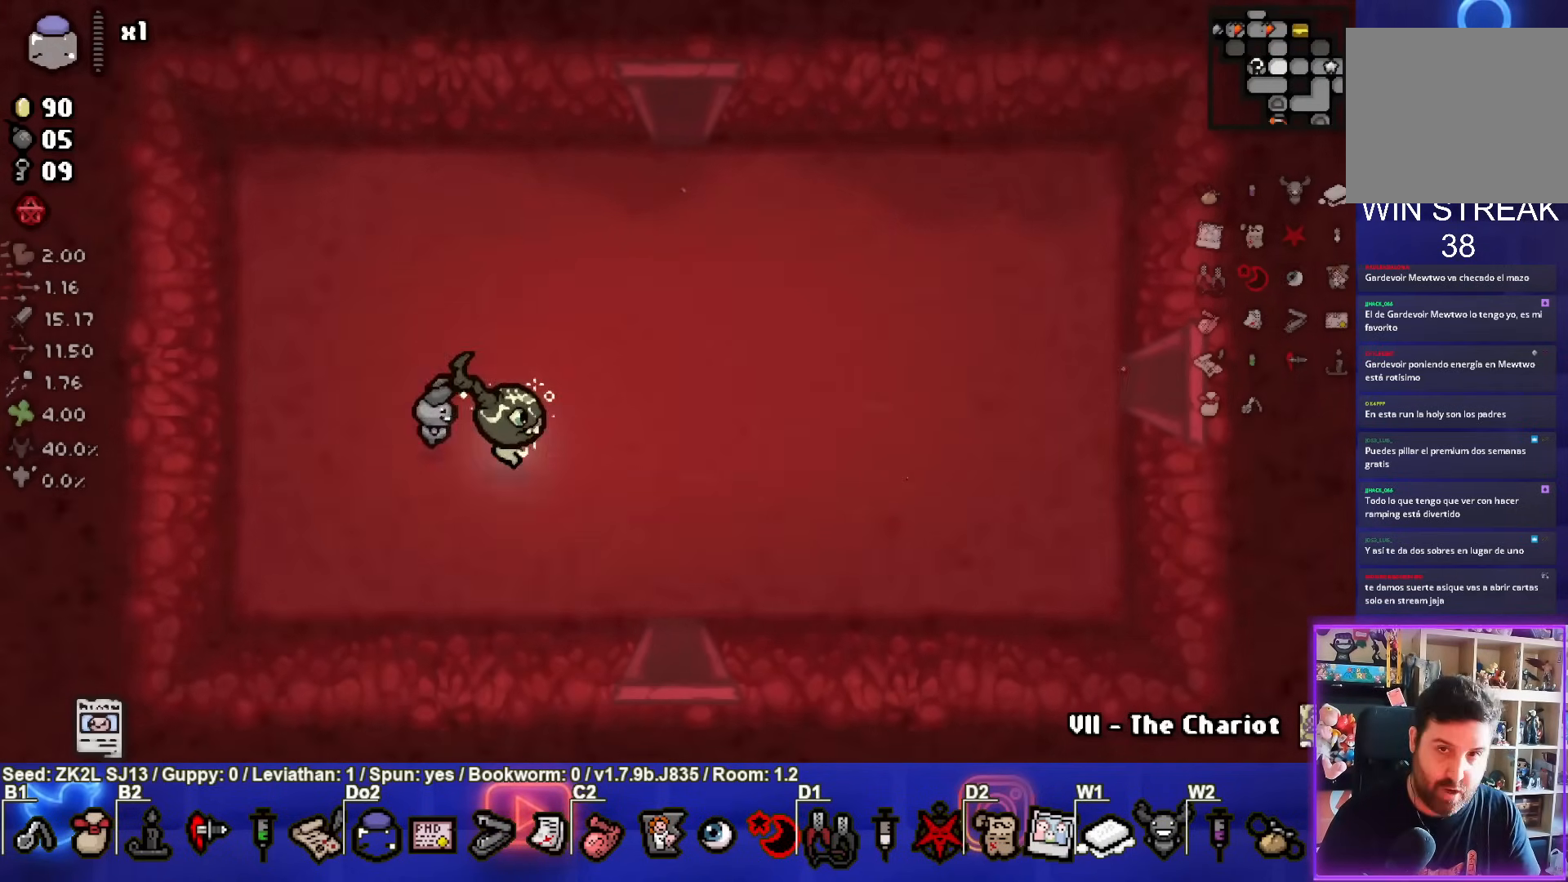
{"buttons": [], "left_stick": "down", "right_stick": "center", "events": [[67, "left_stick", "down-right"], [417, "left_stick", "down"]]}
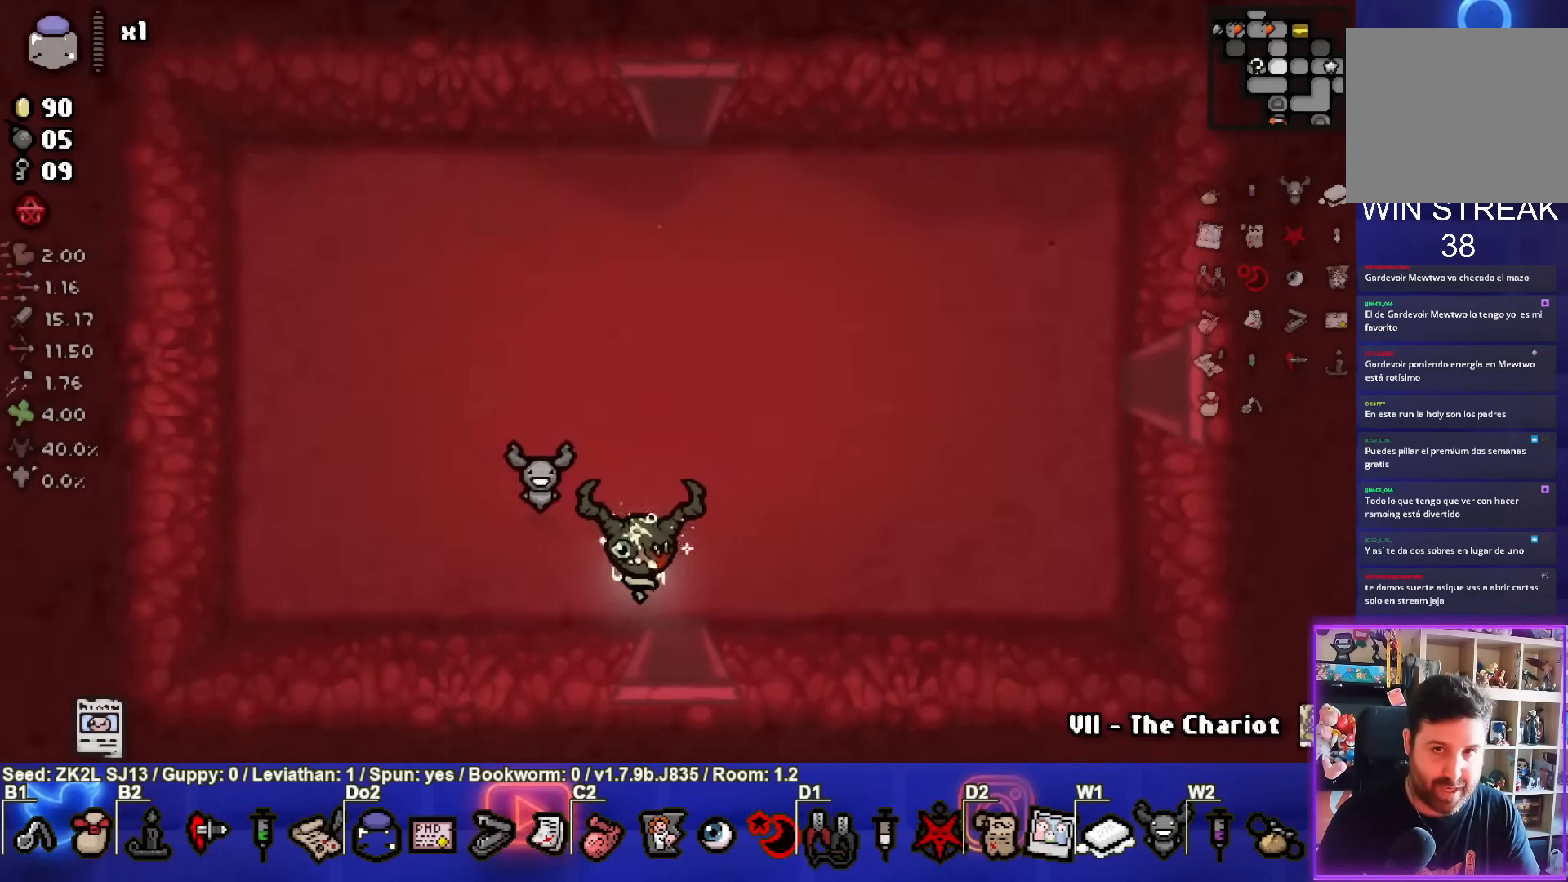
{"buttons": [], "left_stick": "center", "right_stick": "center", "events": [[150, "left_stick", "center"]]}
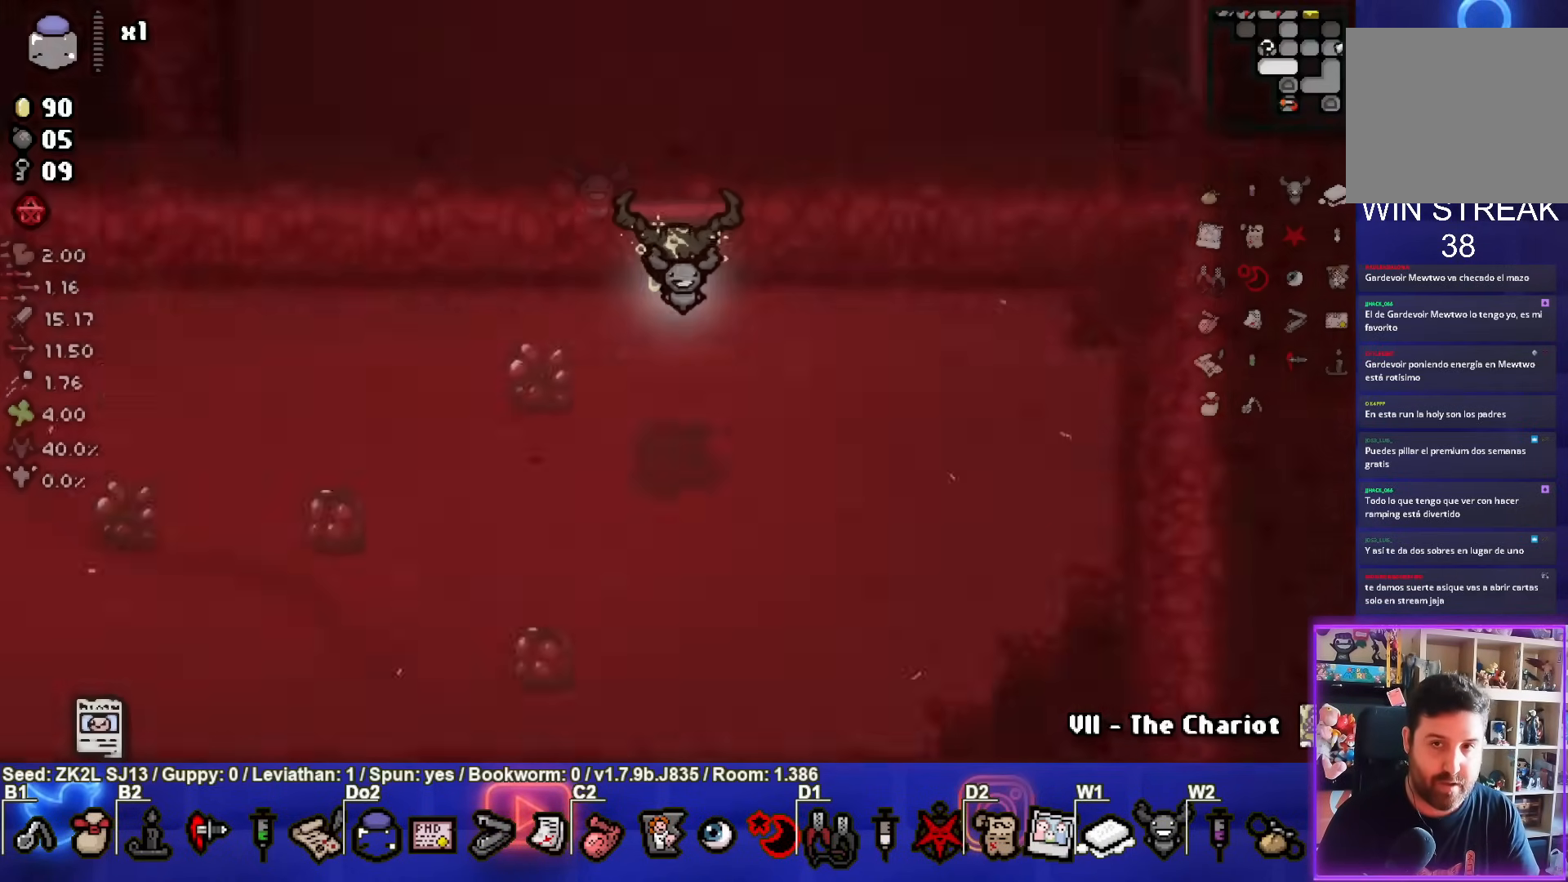
{"buttons": [], "left_stick": "left", "right_stick": "center", "events": [[333, "left_stick", "down-left"], [500, "left_stick", "left"]]}
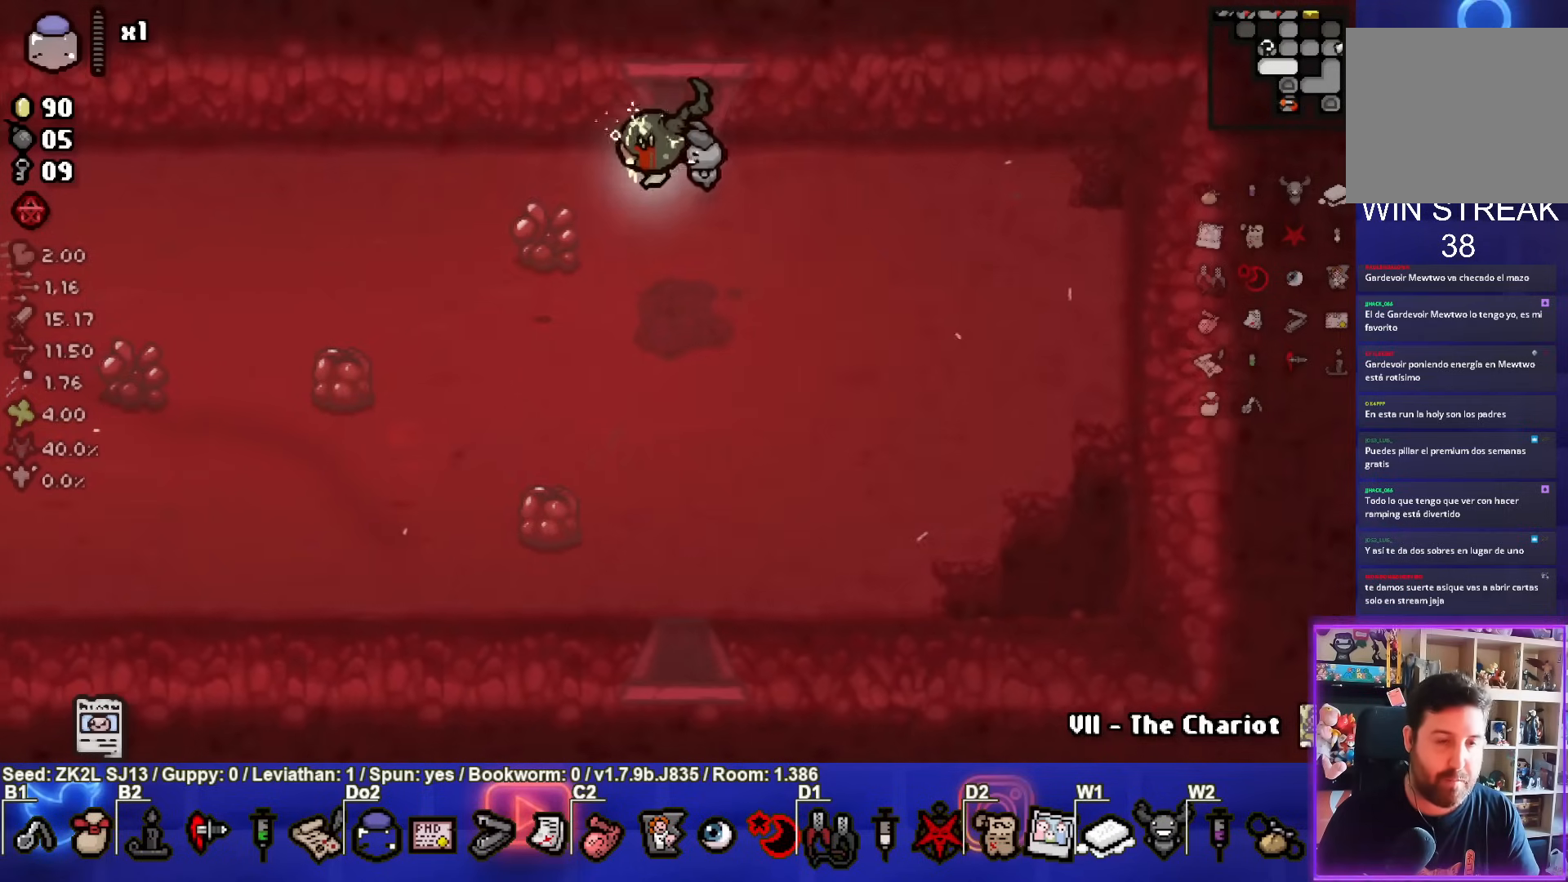
{"buttons": [], "left_stick": "left", "right_stick": "center", "events": []}
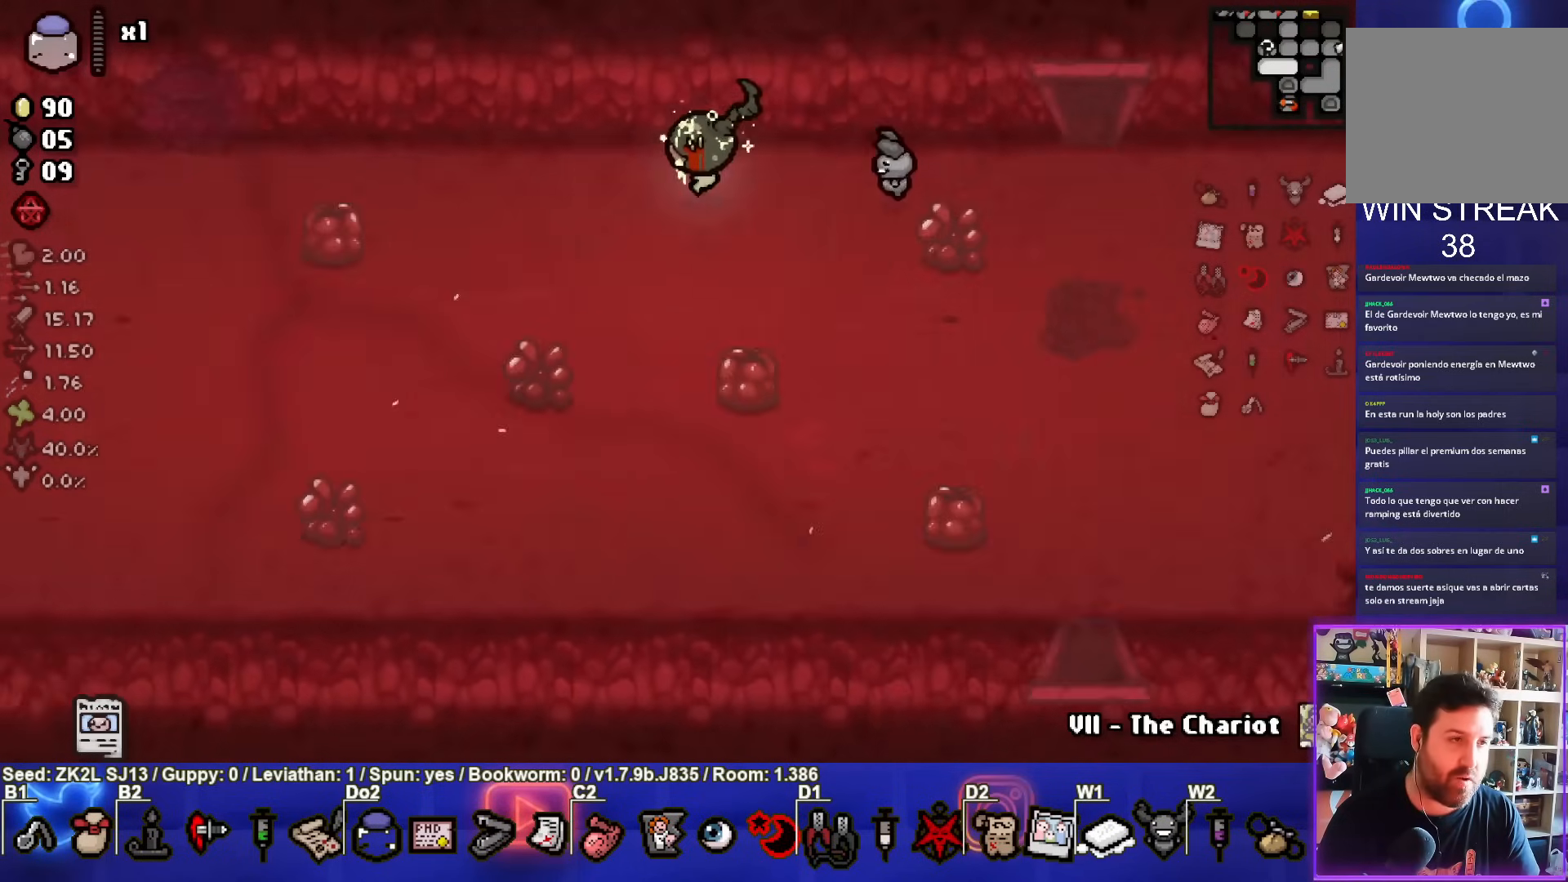
{"buttons": [], "left_stick": "left", "right_stick": "center", "events": []}
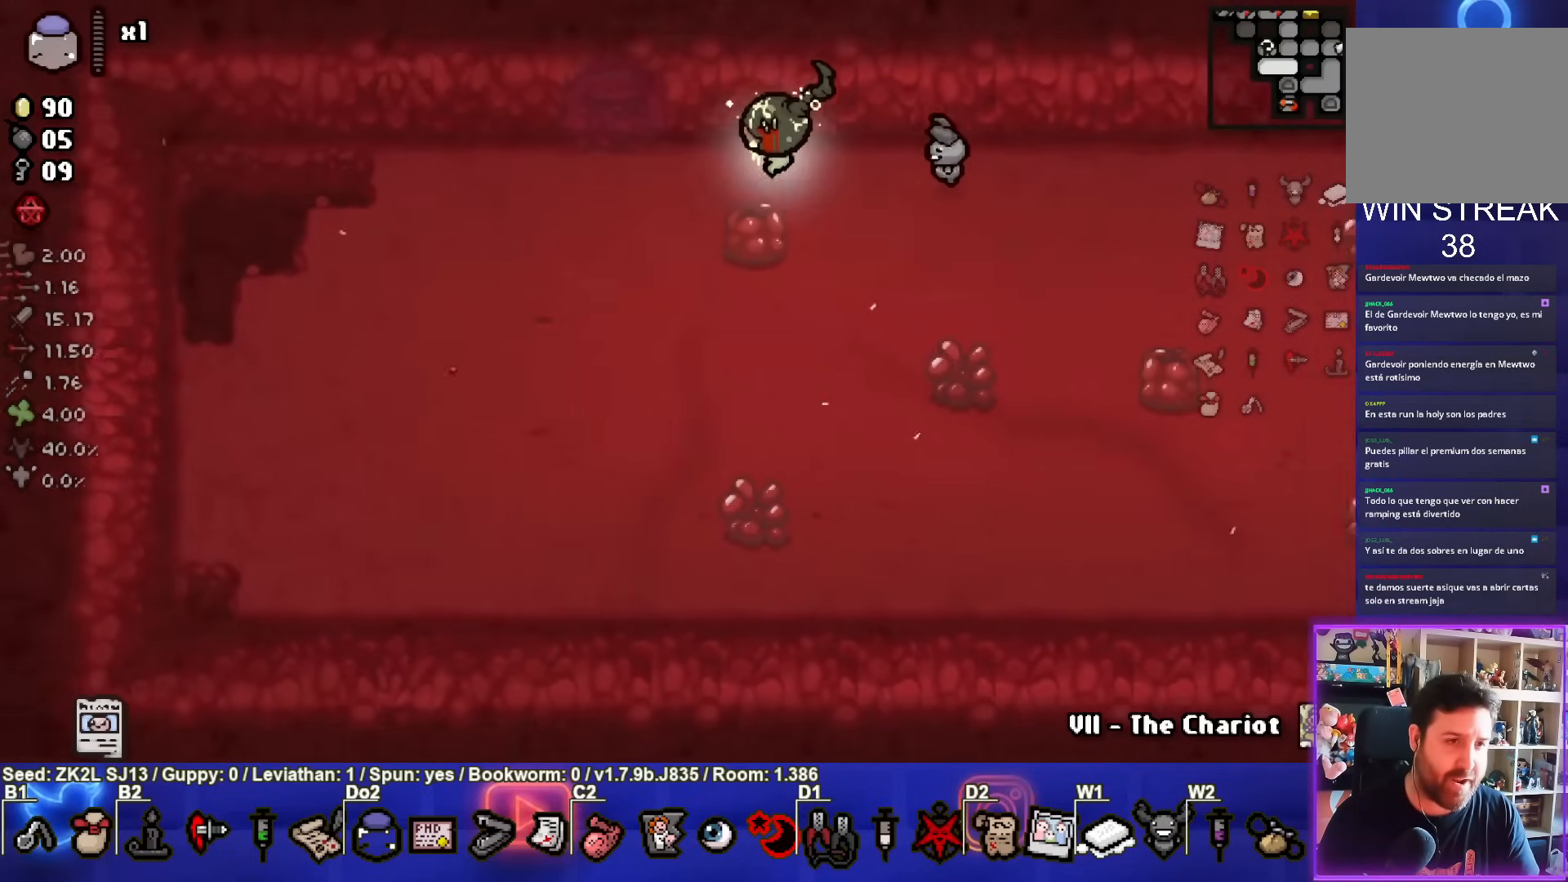
{"buttons": [], "left_stick": "center", "right_stick": "center", "events": [[33, "left_stick", "up-left"], [350, "left_stick", "center"]]}
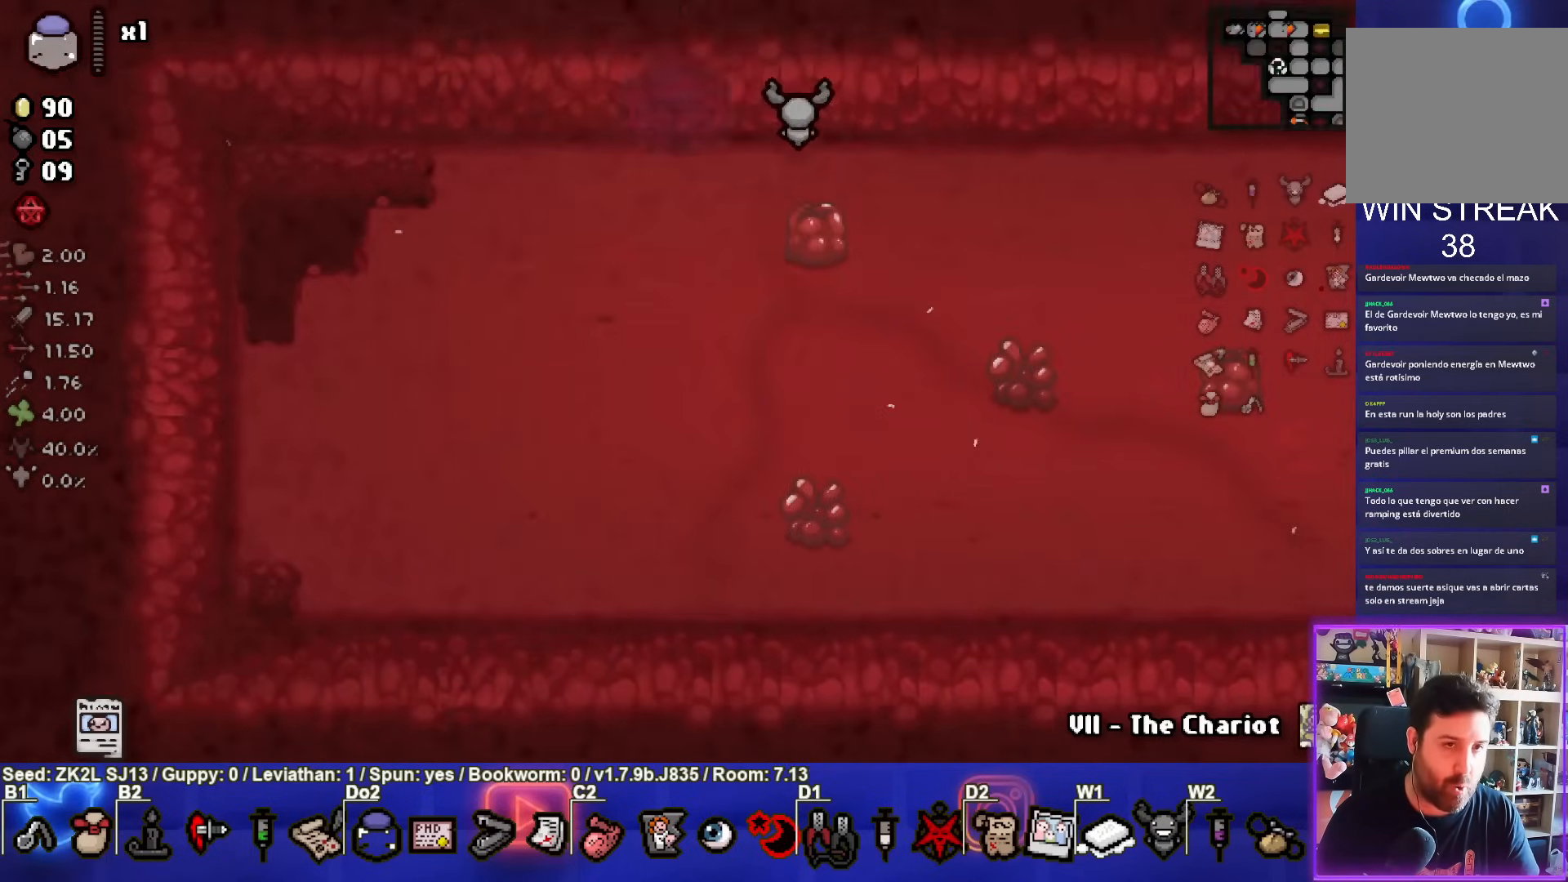
{"buttons": [], "left_stick": "center", "right_stick": "center", "events": []}
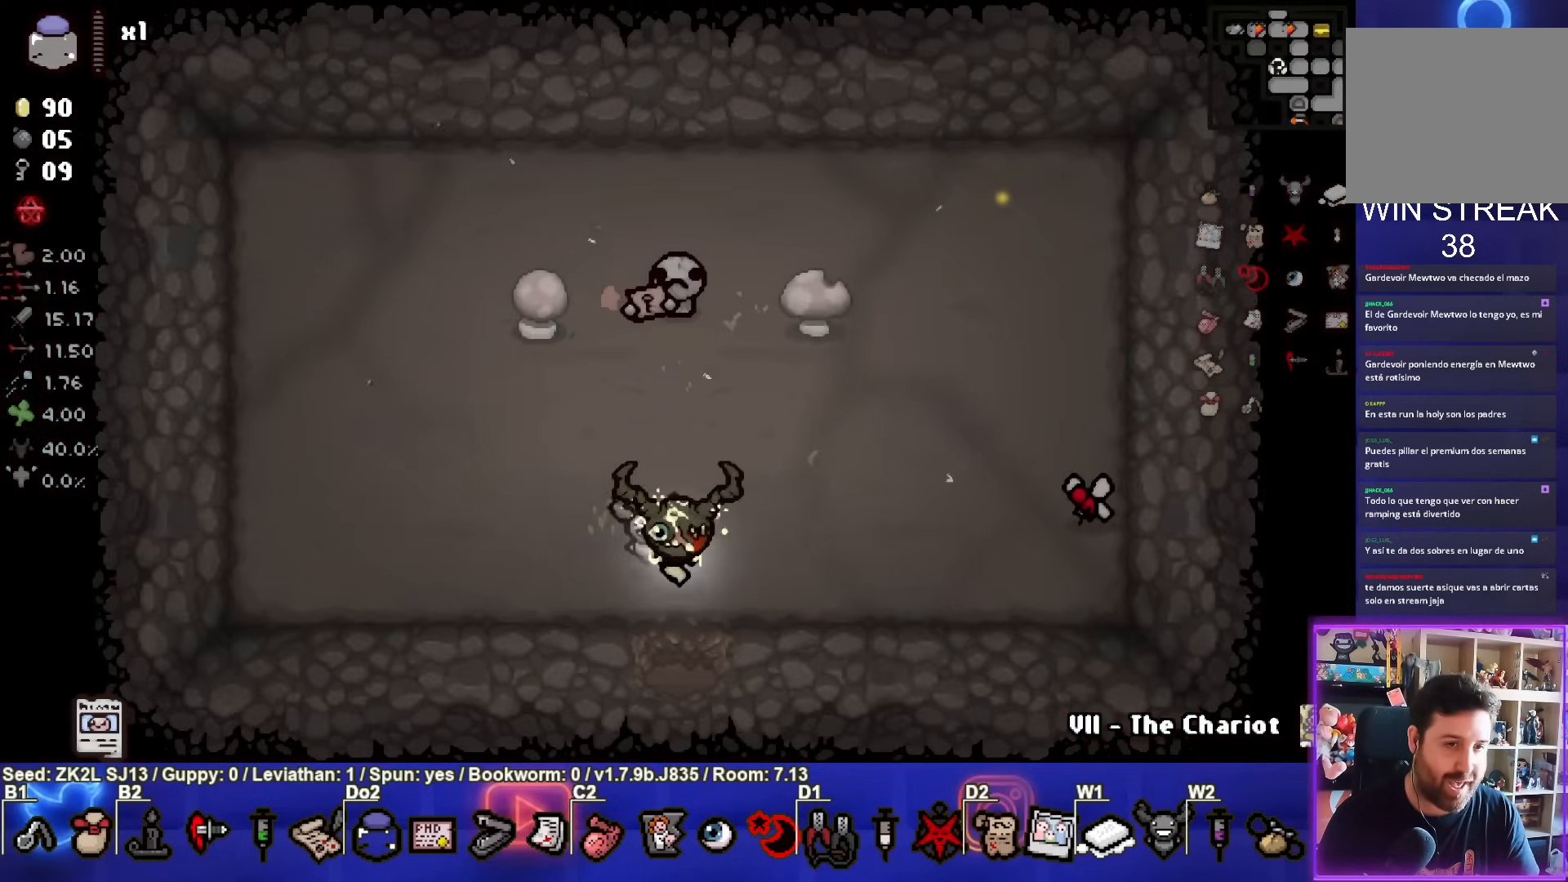
{"buttons": [], "left_stick": "center", "right_stick": "center", "events": [[133, "left_stick", "up-left"], [300, "left_stick", "center"]]}
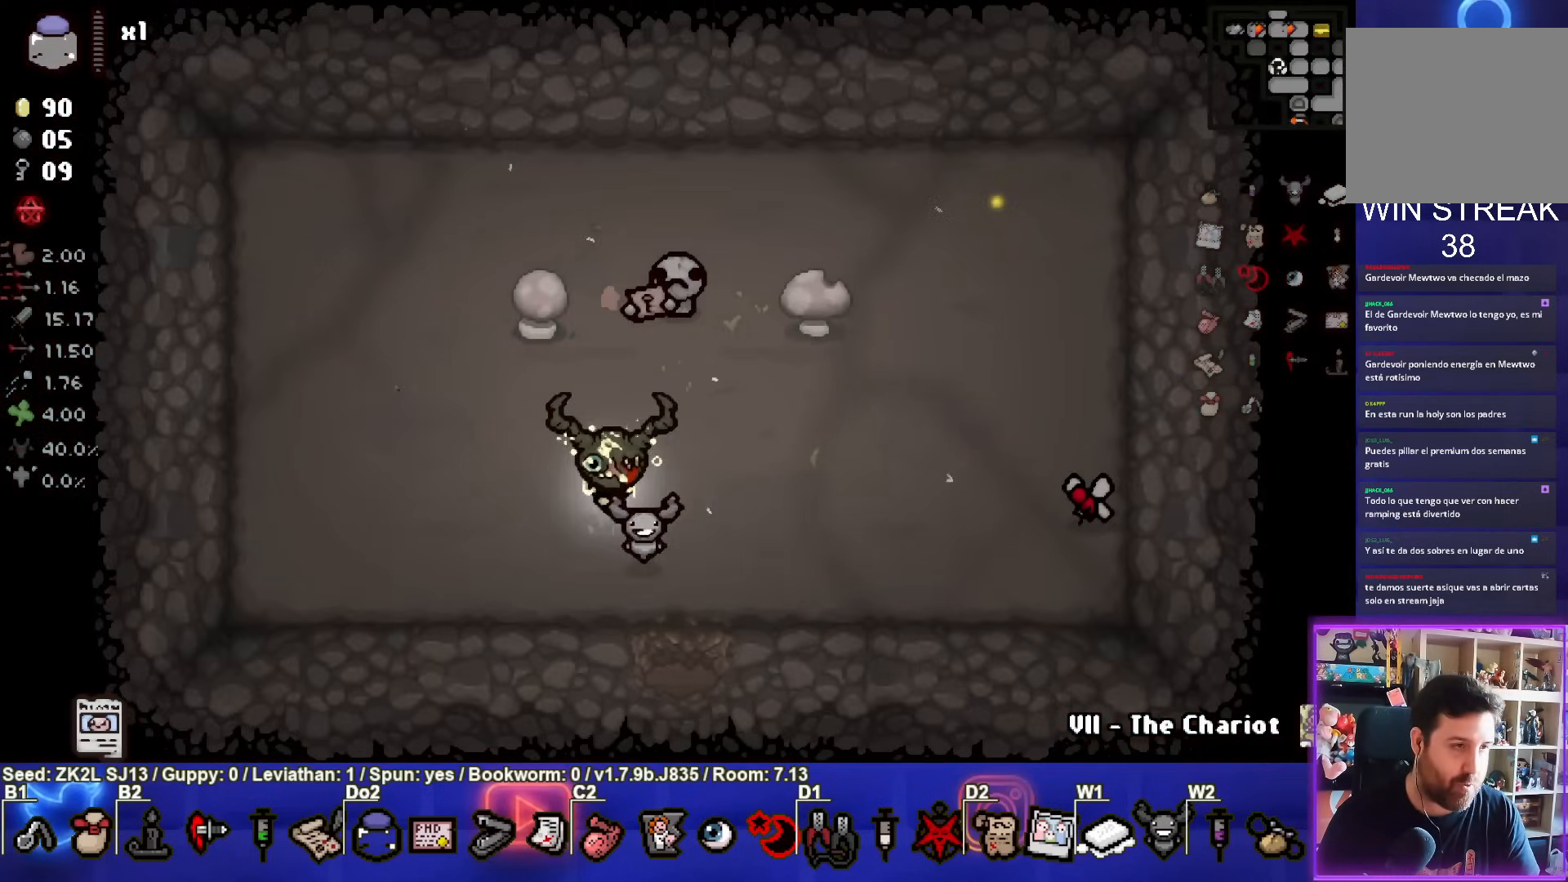
{"buttons": [], "left_stick": "up-right", "right_stick": "center", "events": [[33, "left_stick", "up"], [233, "left_stick", "center"], [433, "left_stick", "up-right"]]}
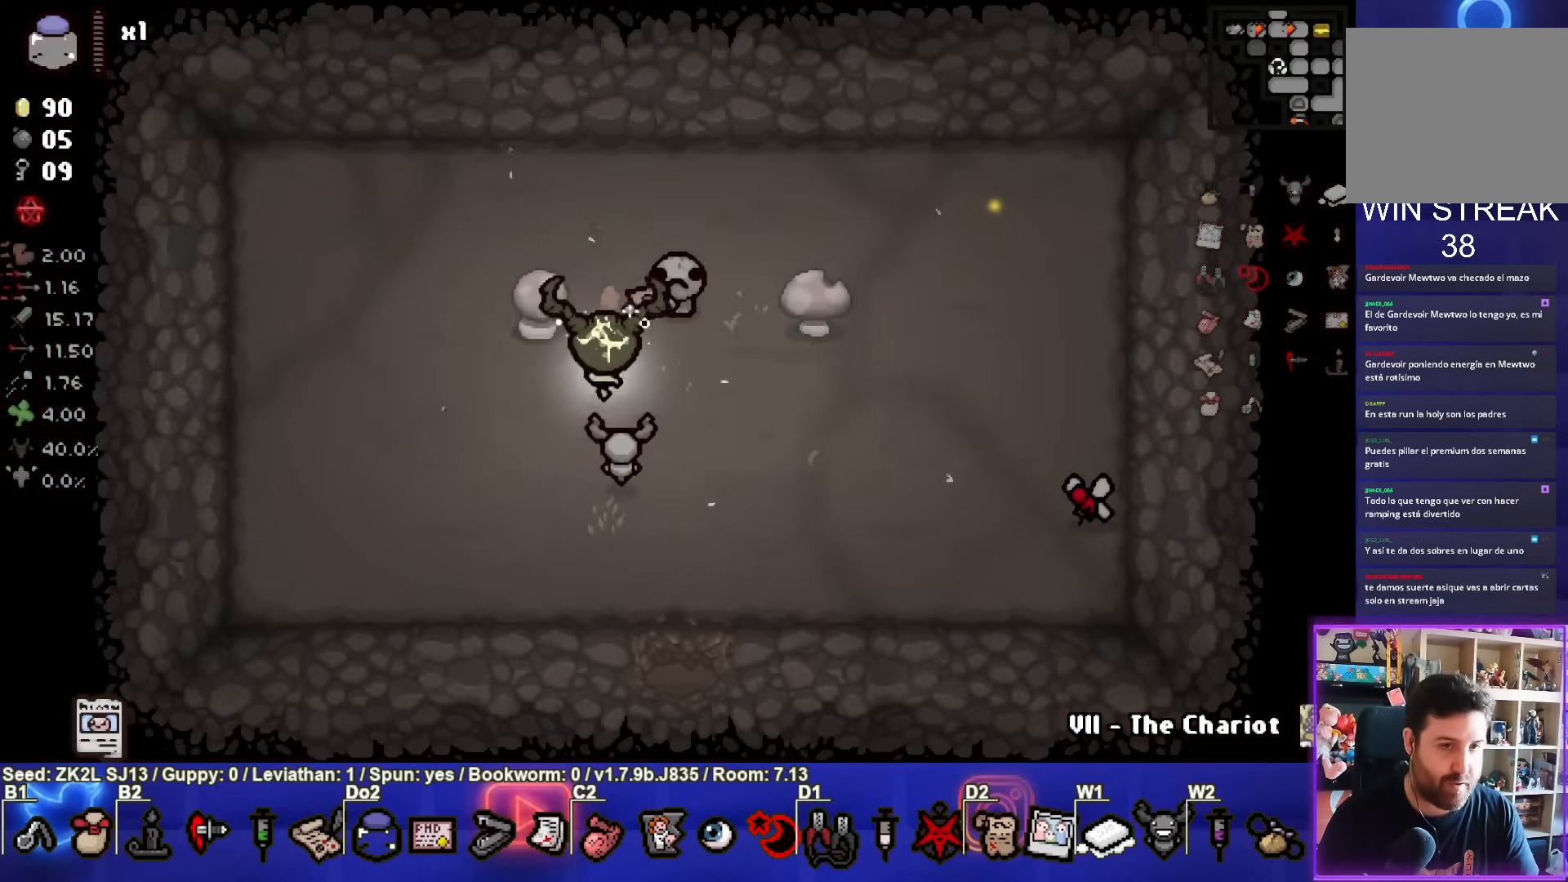
{"buttons": [], "left_stick": "center", "right_stick": "center", "events": [[167, "left_stick", "center"]]}
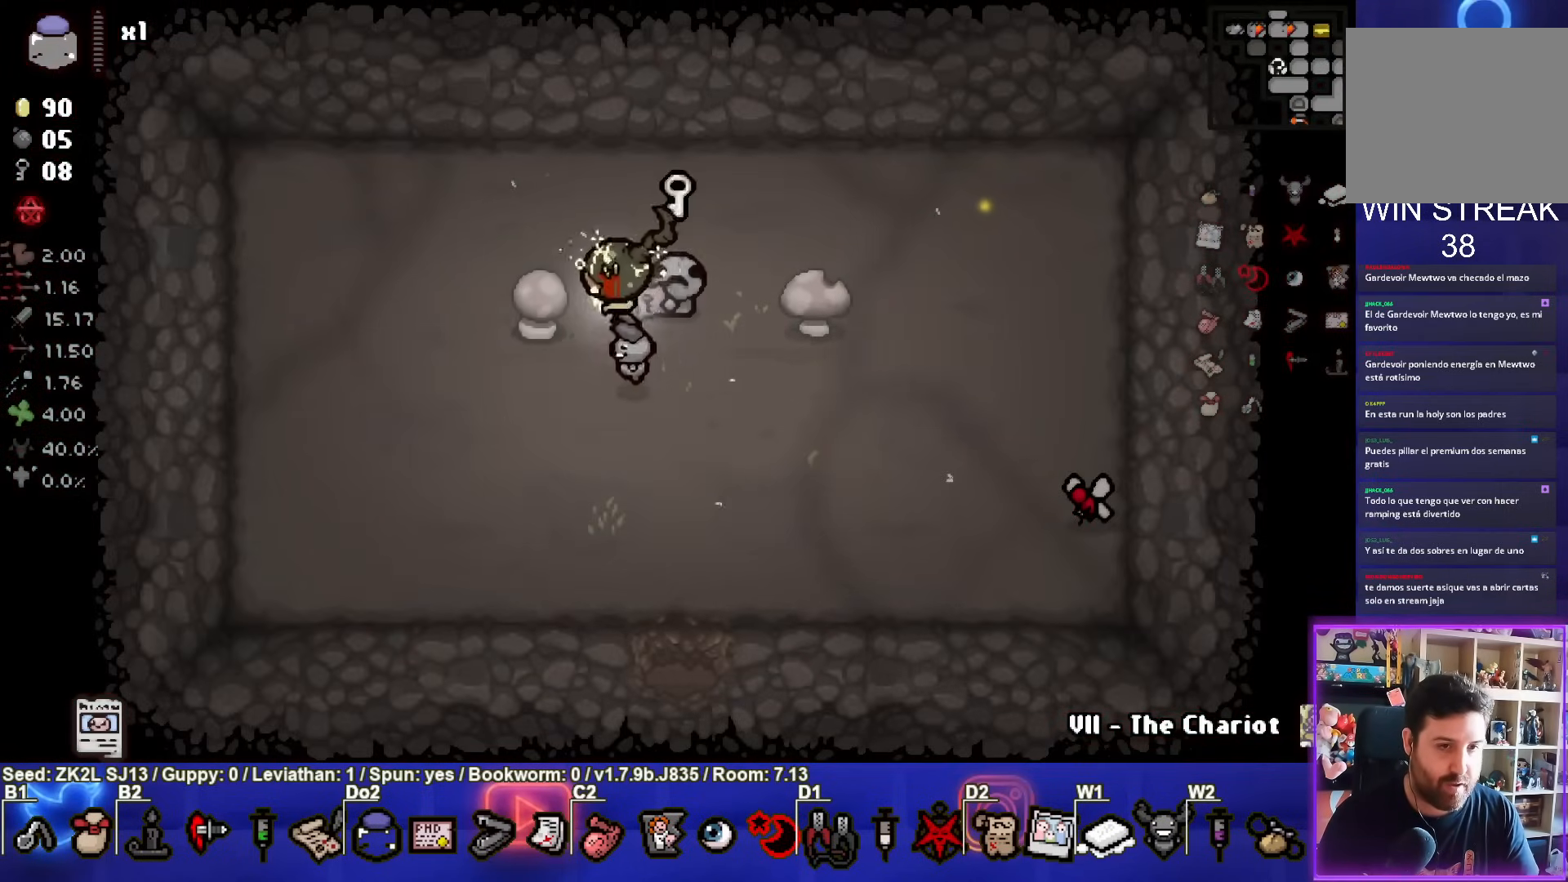
{"buttons": [], "left_stick": "right", "right_stick": "center", "events": [[500, "left_stick", "right"]]}
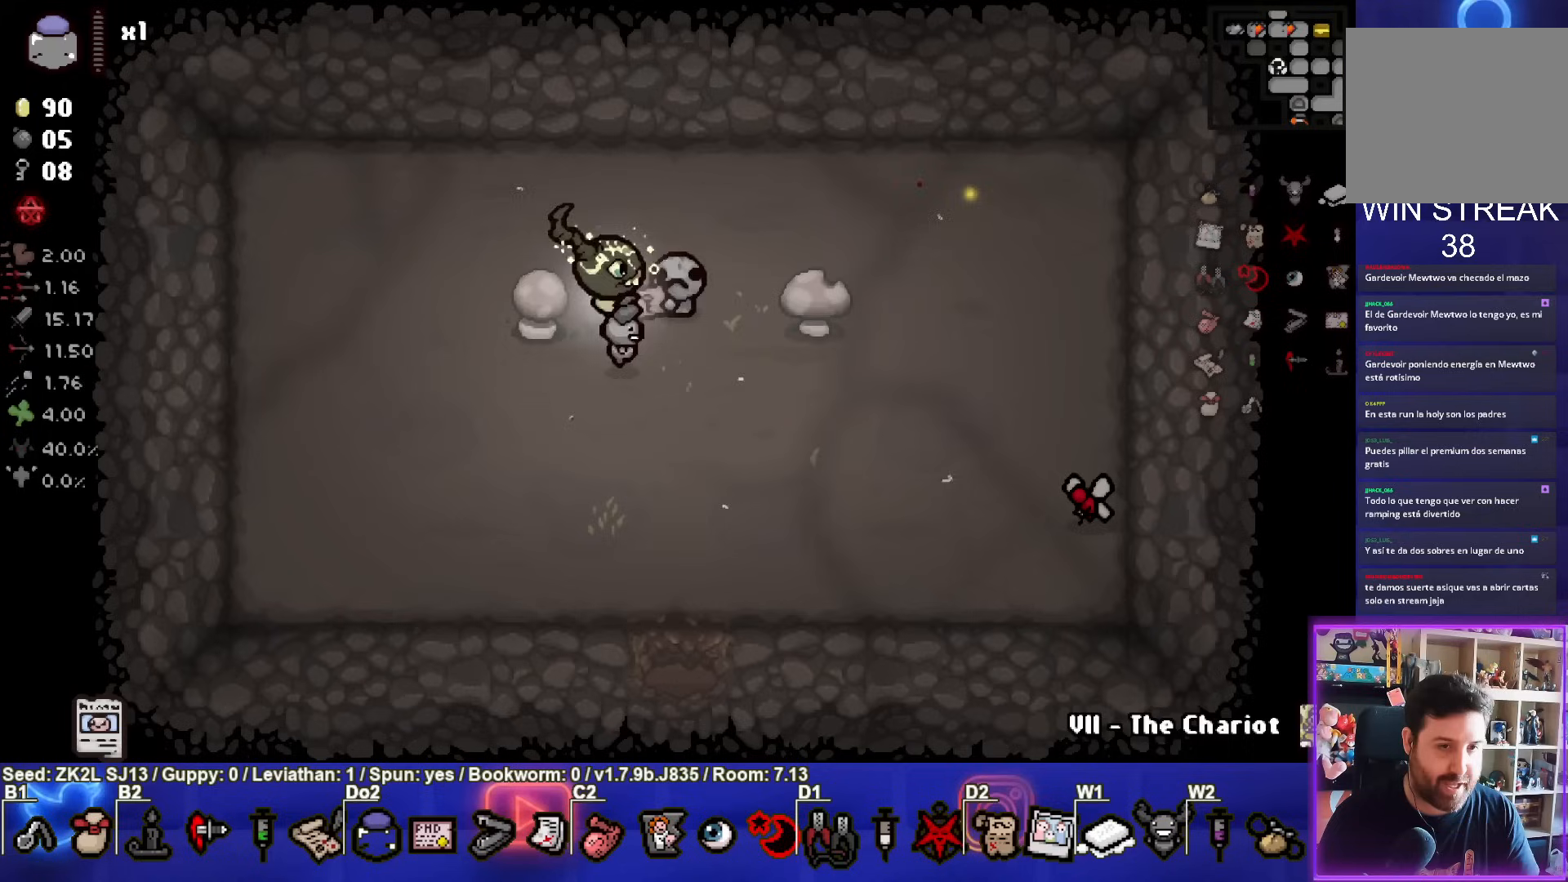
{"buttons": [], "left_stick": "center", "right_stick": "center", "events": [[83, "left_stick", "left"], [317, "left_stick", "center"]]}
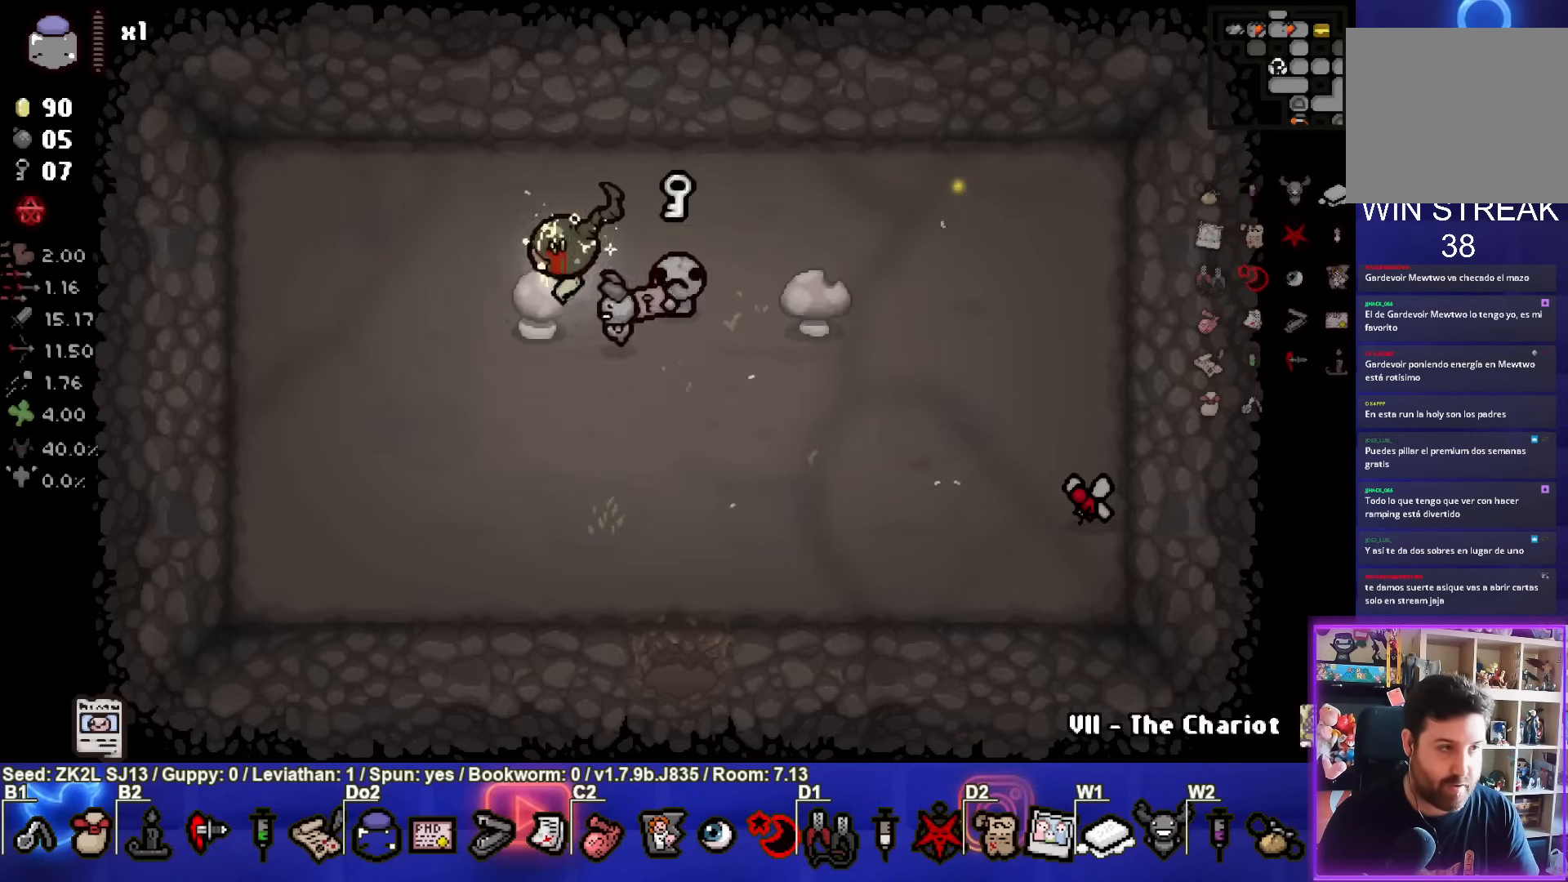
{"buttons": [], "left_stick": "center", "right_stick": "center", "events": [[200, "left_stick", "right"], [417, "left_stick", "center"]]}
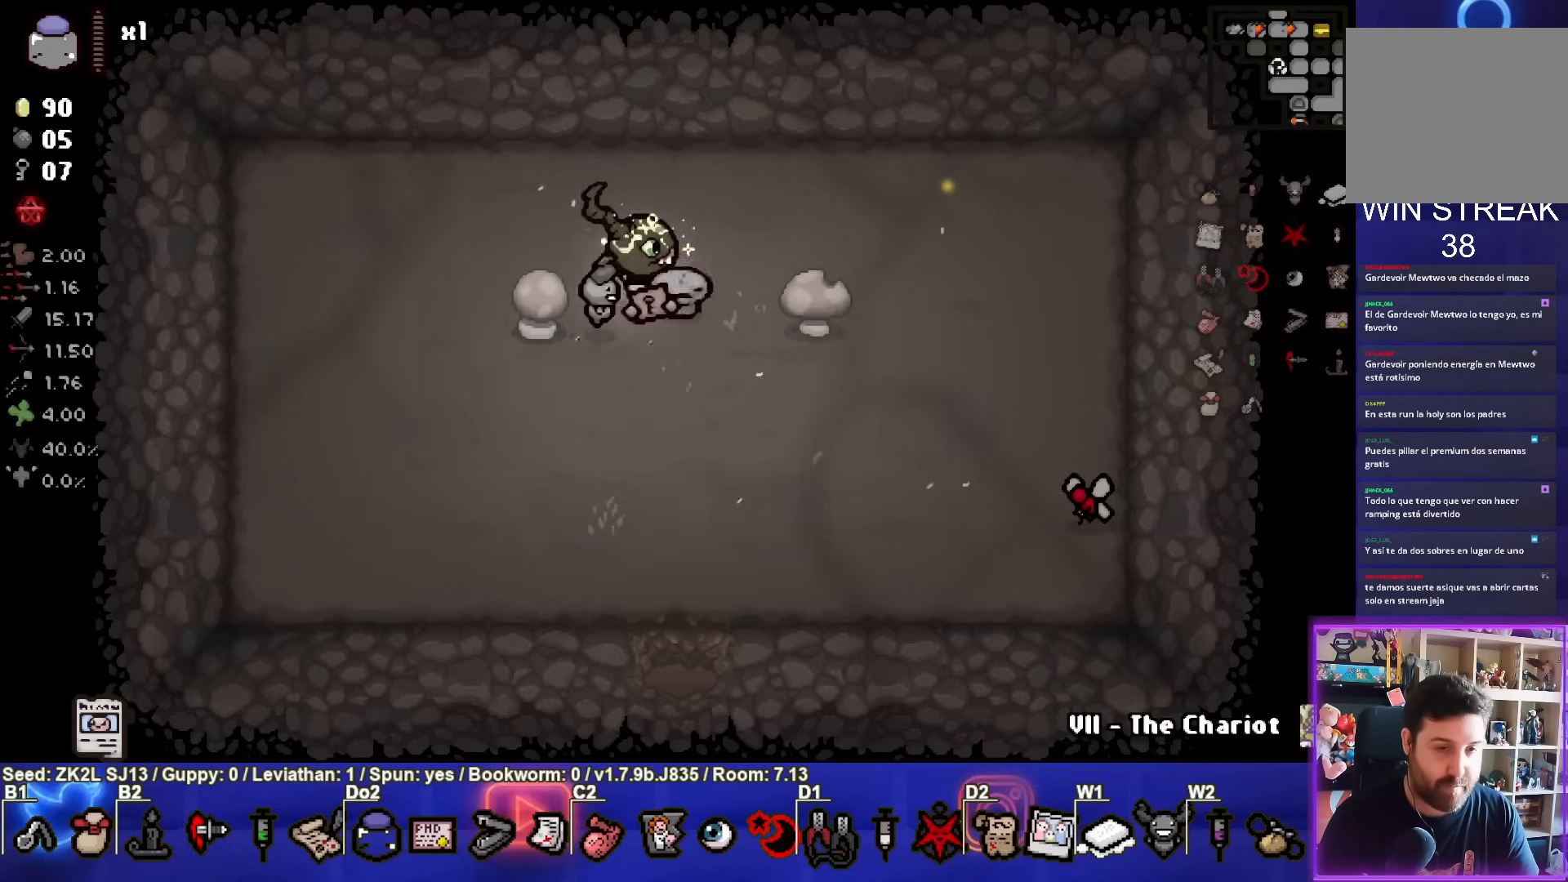
{"buttons": [], "left_stick": "center", "right_stick": "center", "events": [[117, "left_stick", "left"], [233, "left_stick", "center"]]}
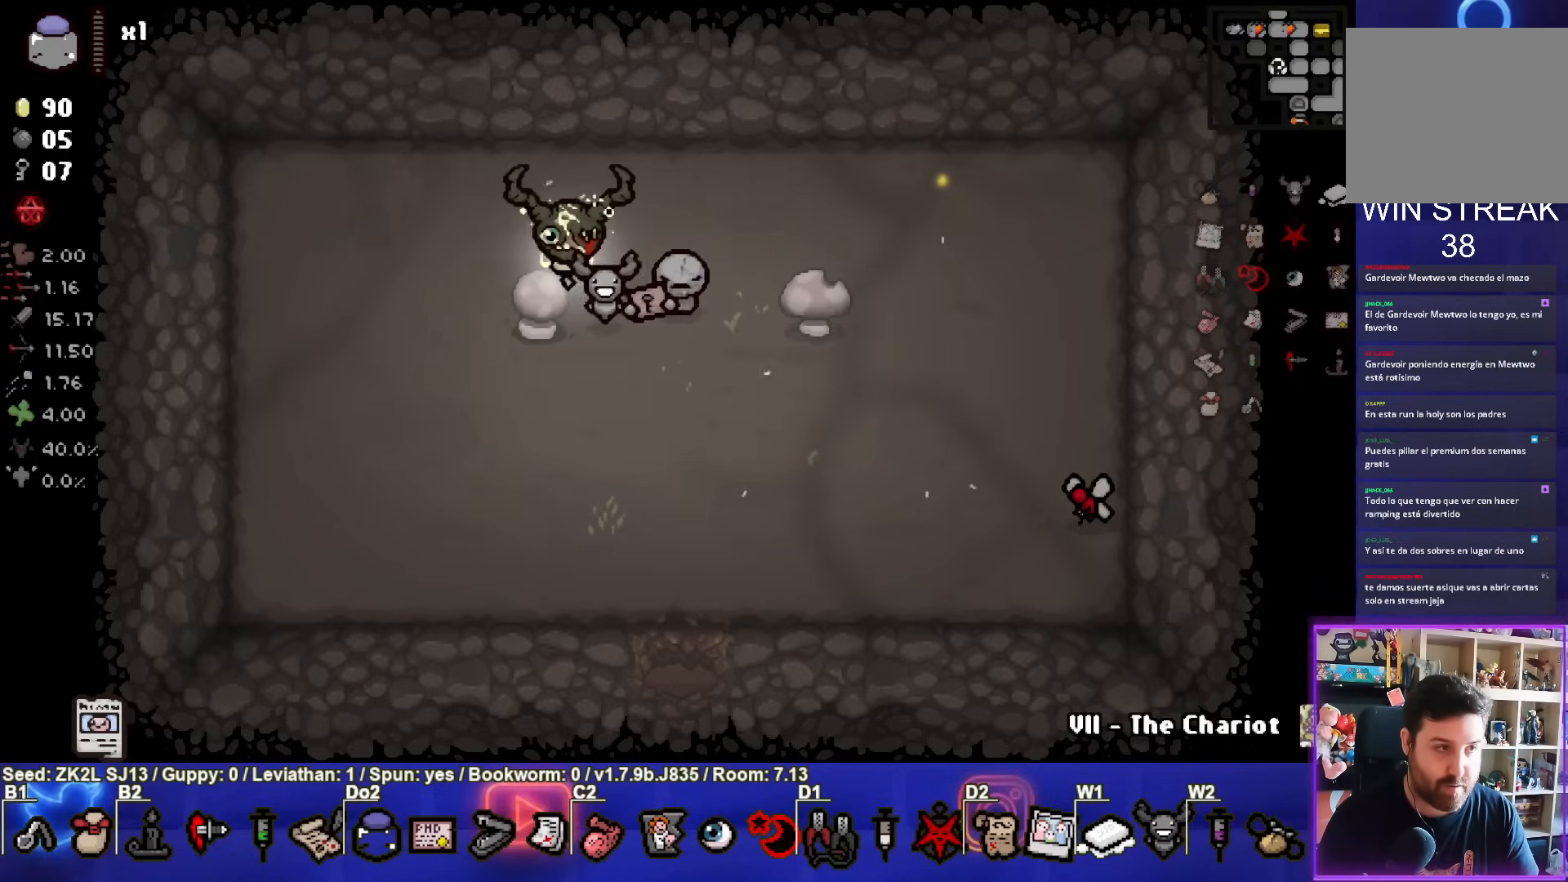
{"buttons": [], "left_stick": "center", "right_stick": "center", "events": [[83, "left_stick", "left"], [367, "left_stick", "center"]]}
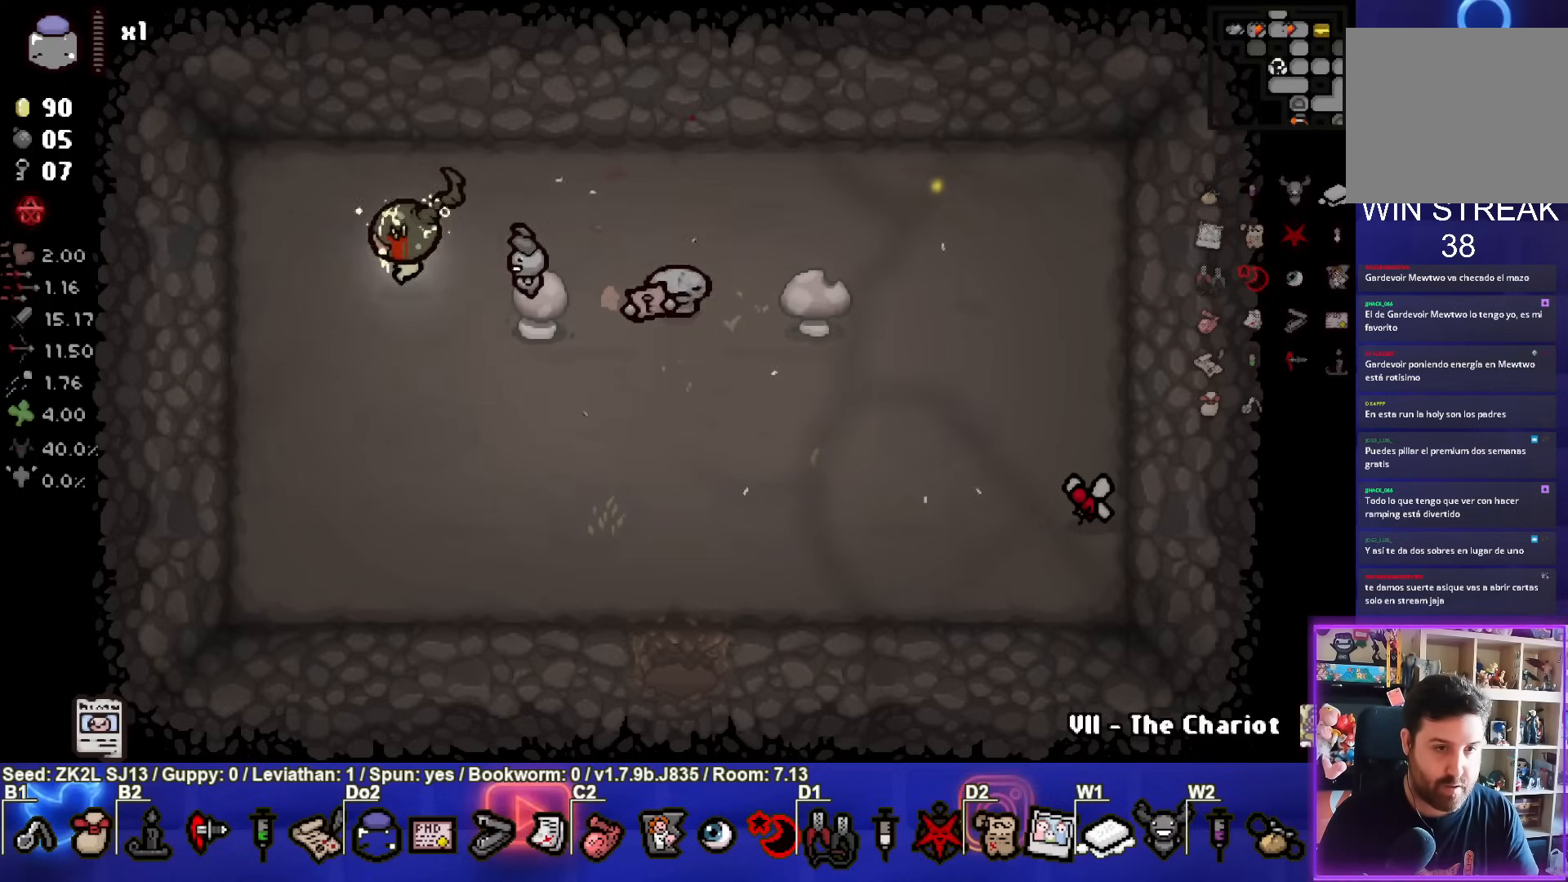
{"buttons": [], "left_stick": "down", "right_stick": "center", "events": [[333, "left_stick", "down"]]}
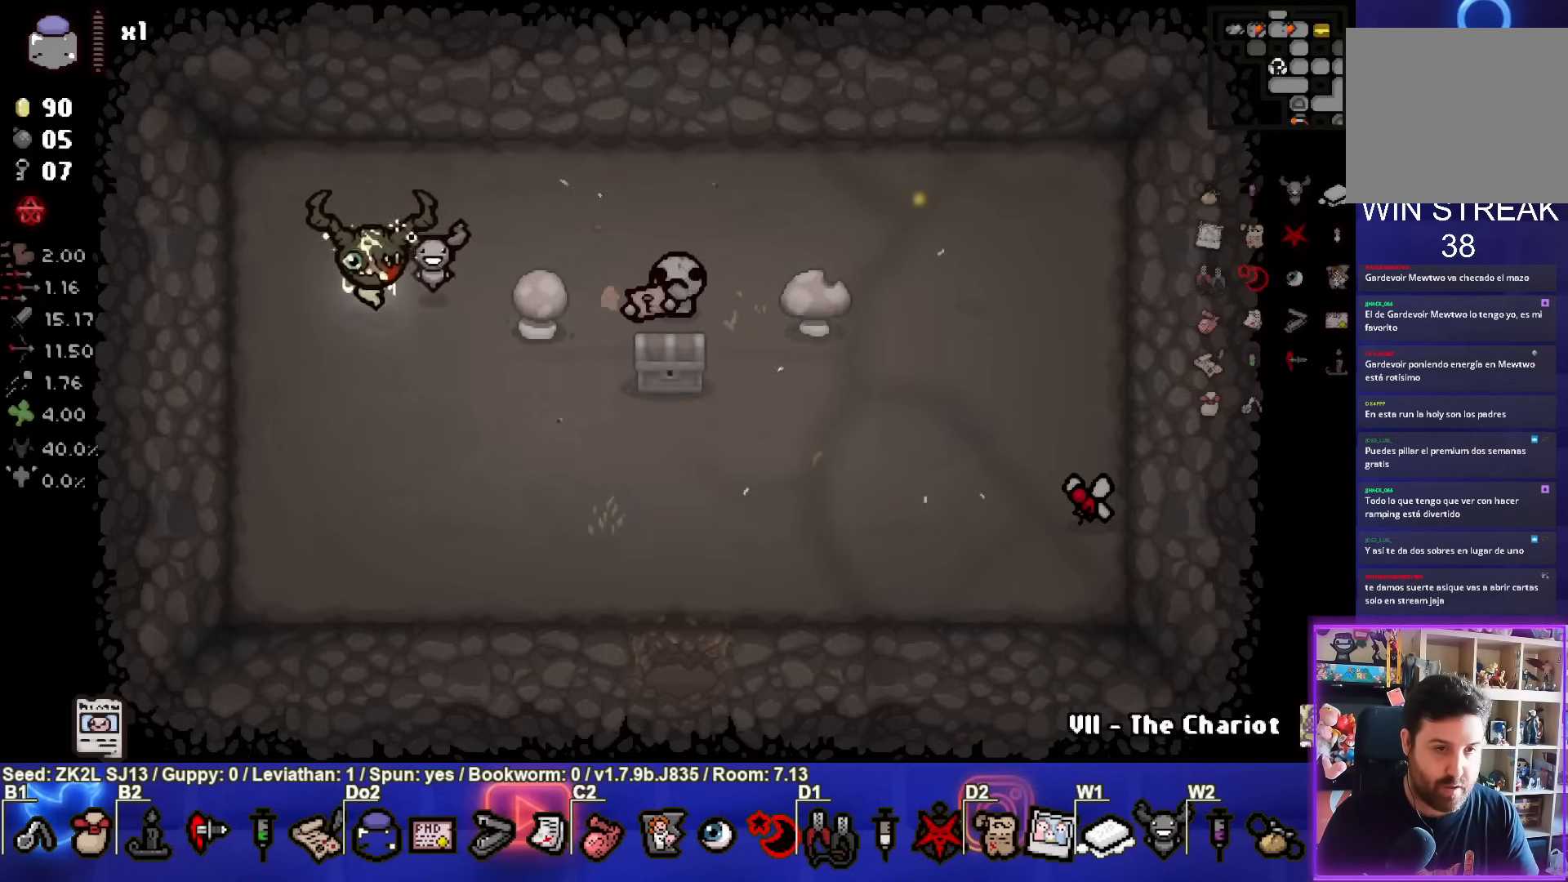
{"buttons": [], "left_stick": "up-right", "right_stick": "center", "events": [[133, "left_stick", "right"], [300, "left_stick", "center"], [483, "left_stick", "up-right"]]}
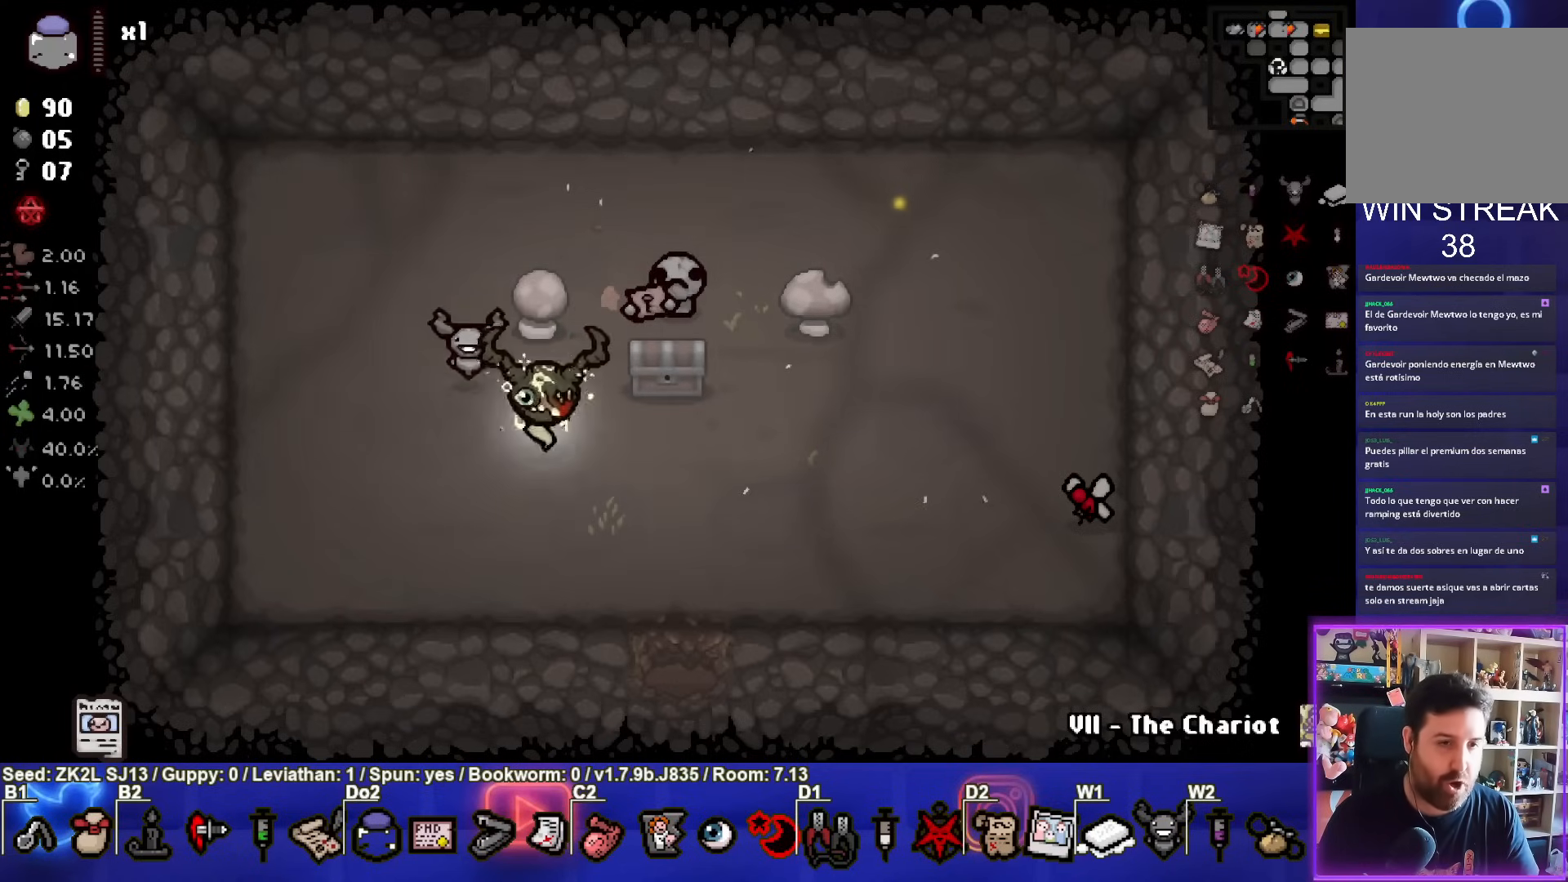
{"buttons": [], "left_stick": "center", "right_stick": "center", "events": [[100, "left_stick", "center"]]}
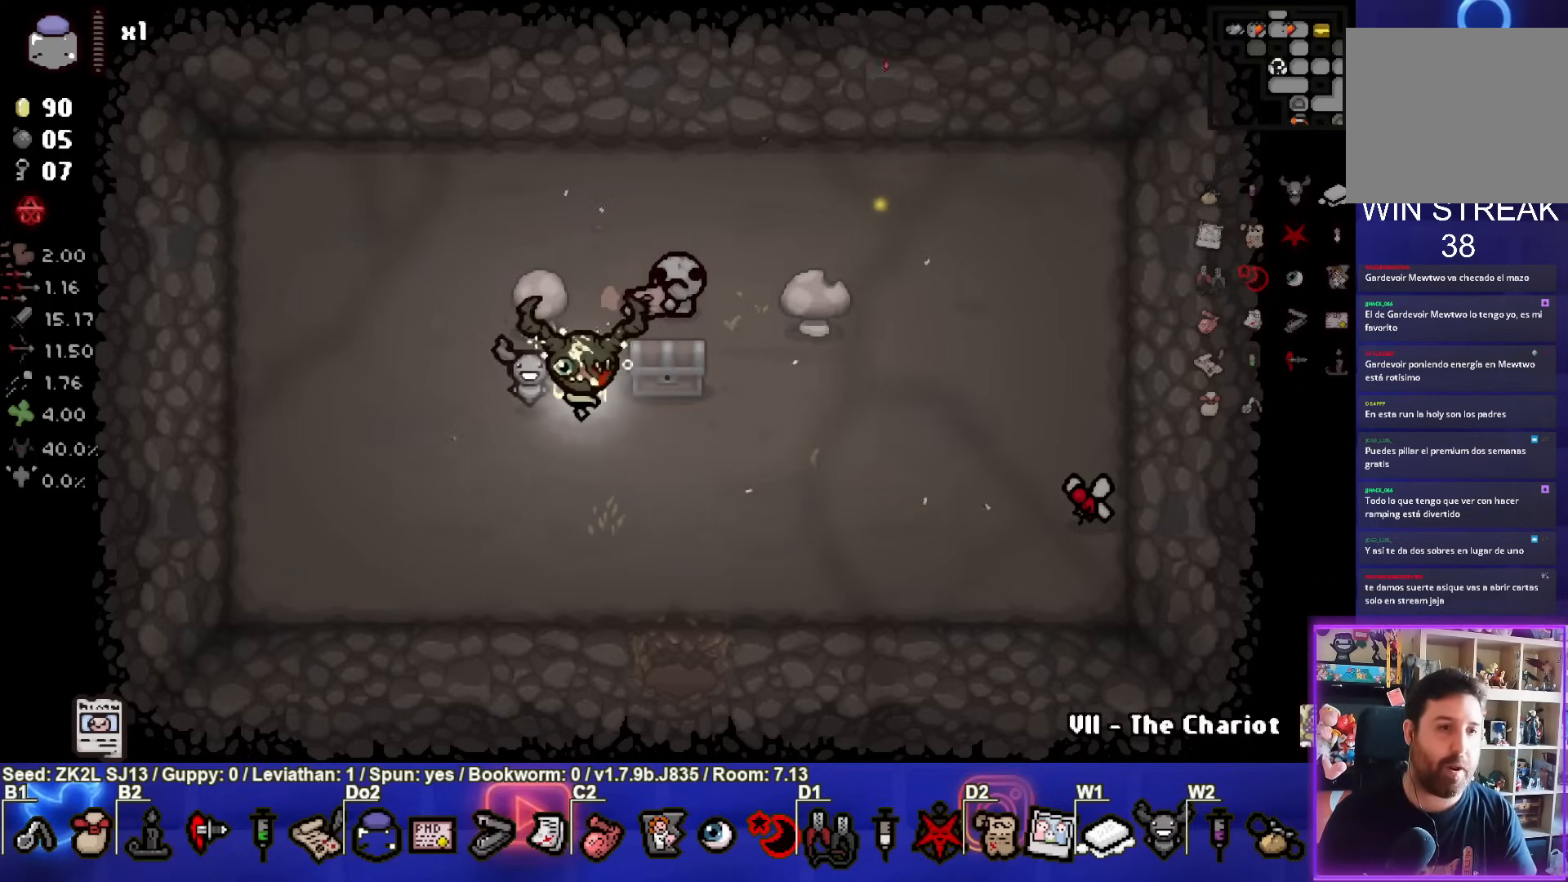
{"buttons": [], "left_stick": "center", "right_stick": "center", "events": []}
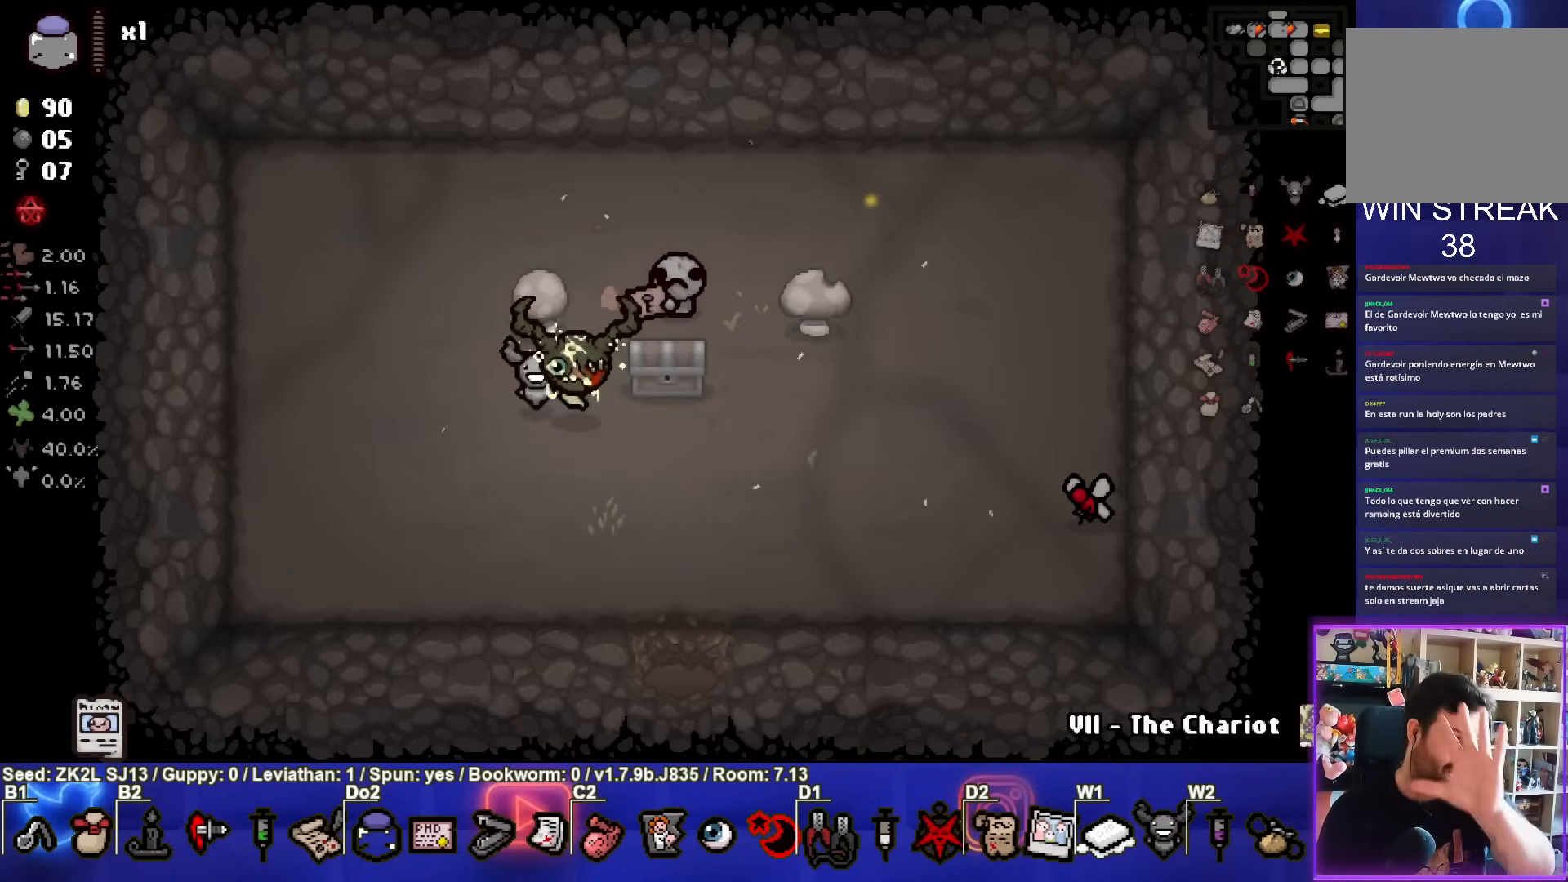
{"buttons": [], "left_stick": "center", "right_stick": "center", "events": []}
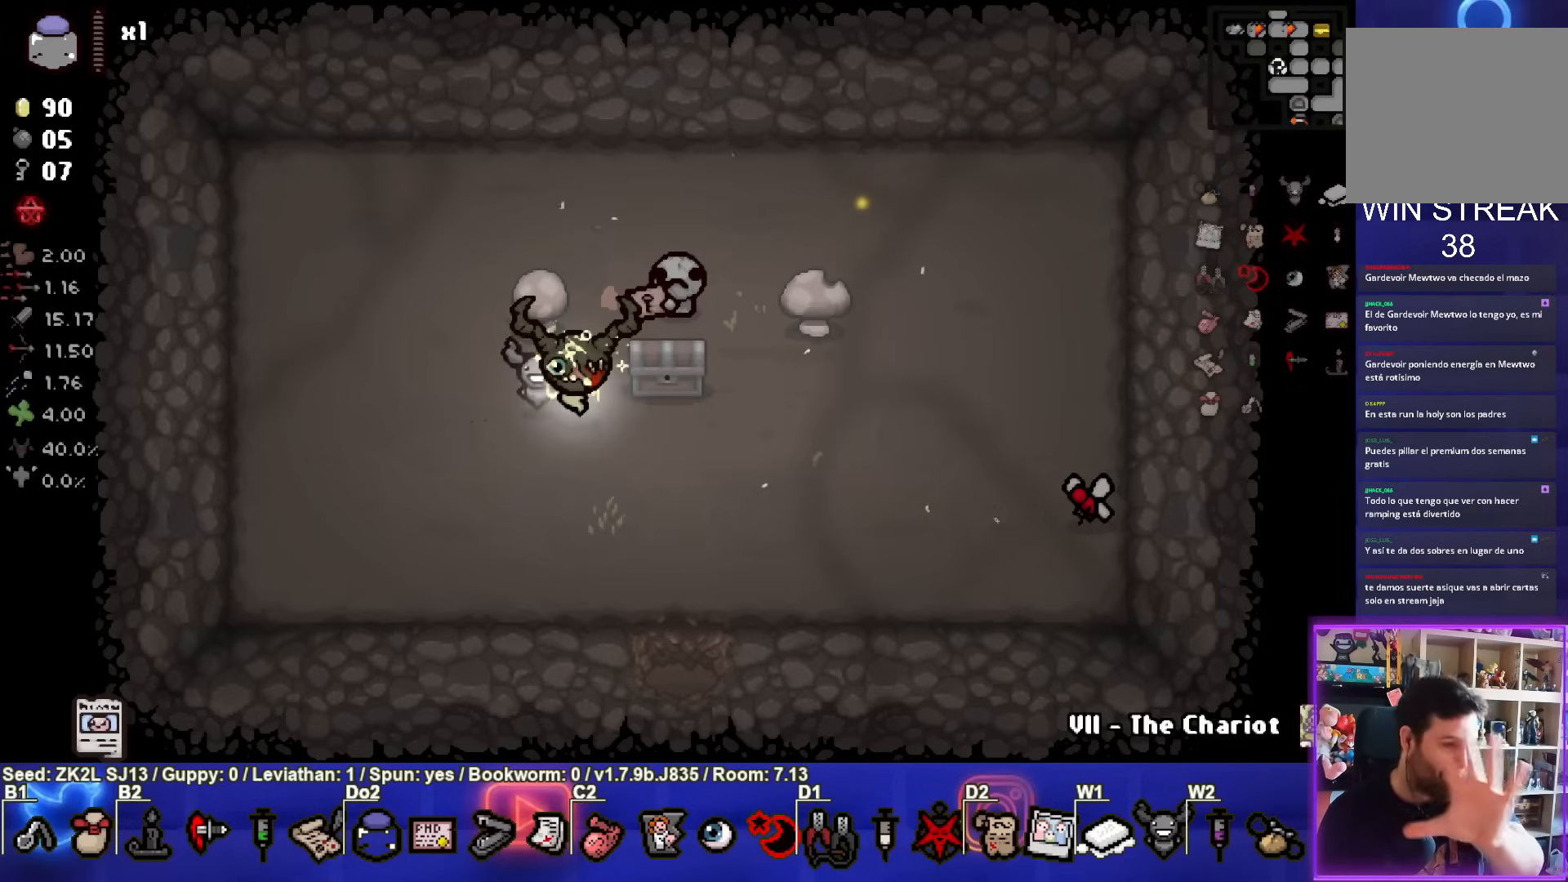
{"buttons": [], "left_stick": "center", "right_stick": "center", "events": []}